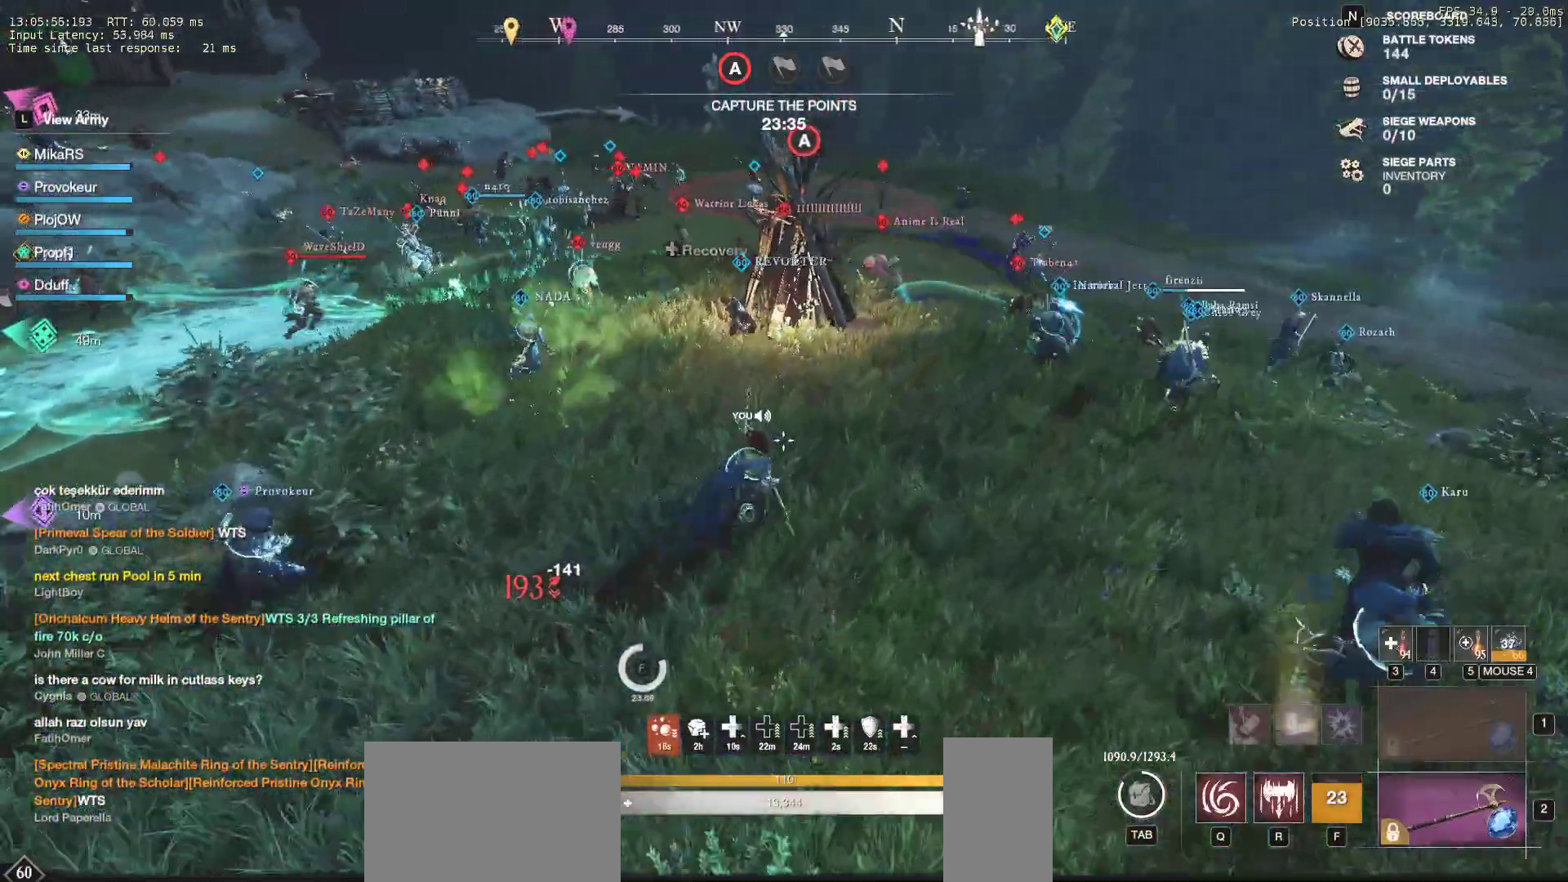
Gameplay with keyboard and mouse; each line is a JSON object with the keys and mouse buttons held at the frame after it. "events" lists presses ("down") and releases ("up") of "a", "ctrl", "d", "e", "f", "q", "r", "s", "shift", "space", "tab", "w", "mouse_left", "mouse_wheel", "mouse_right", "mouse_mb4" and "mouse_mb5" between this image and that frame as [ms after this image, input, new state], when the widget could be followed in between. "mouse_left", "mouse_wheel", "mouse_right", "mouse_mb4", "mouse_mb5" = the "left", "wheel", "right", "mb4", "mb5" buttons of the "mouse" list. No other keys are recorded. "wheel" means that the mouse wheel is clicked or scrolled. Mouse movement is not recorded.
{"keys": ["d", "w"], "mouse": [], "events": [[67, "d", "up"], [200, "d", "down"]]}
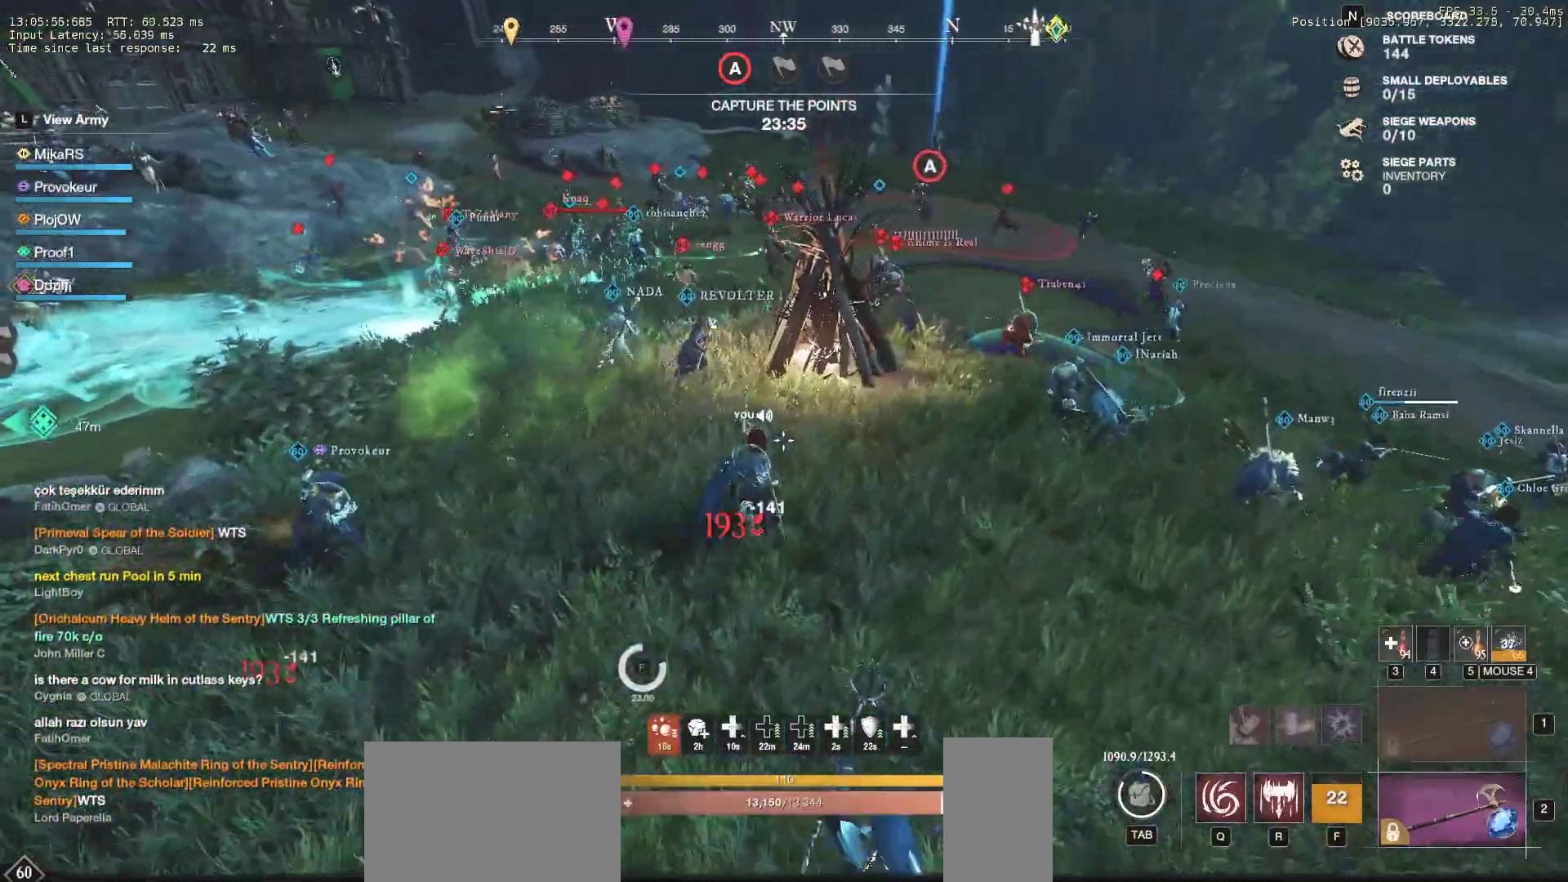
{"keys": ["w"], "mouse": [], "events": [[183, "d", "up"]]}
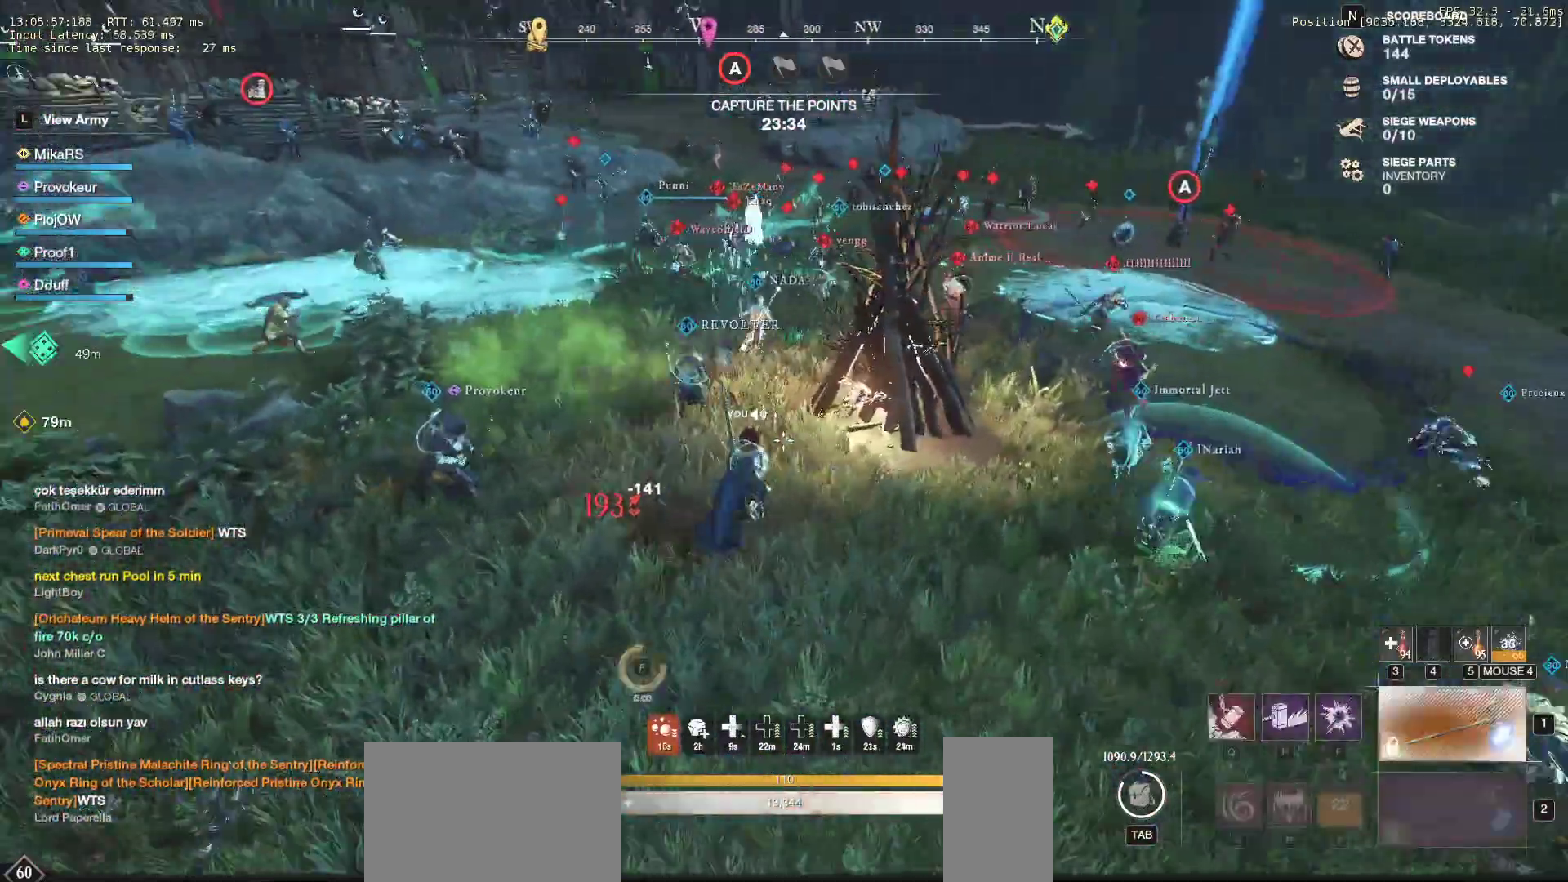
{"keys": ["a", "w"], "mouse": [], "events": [[217, "a", "down"]]}
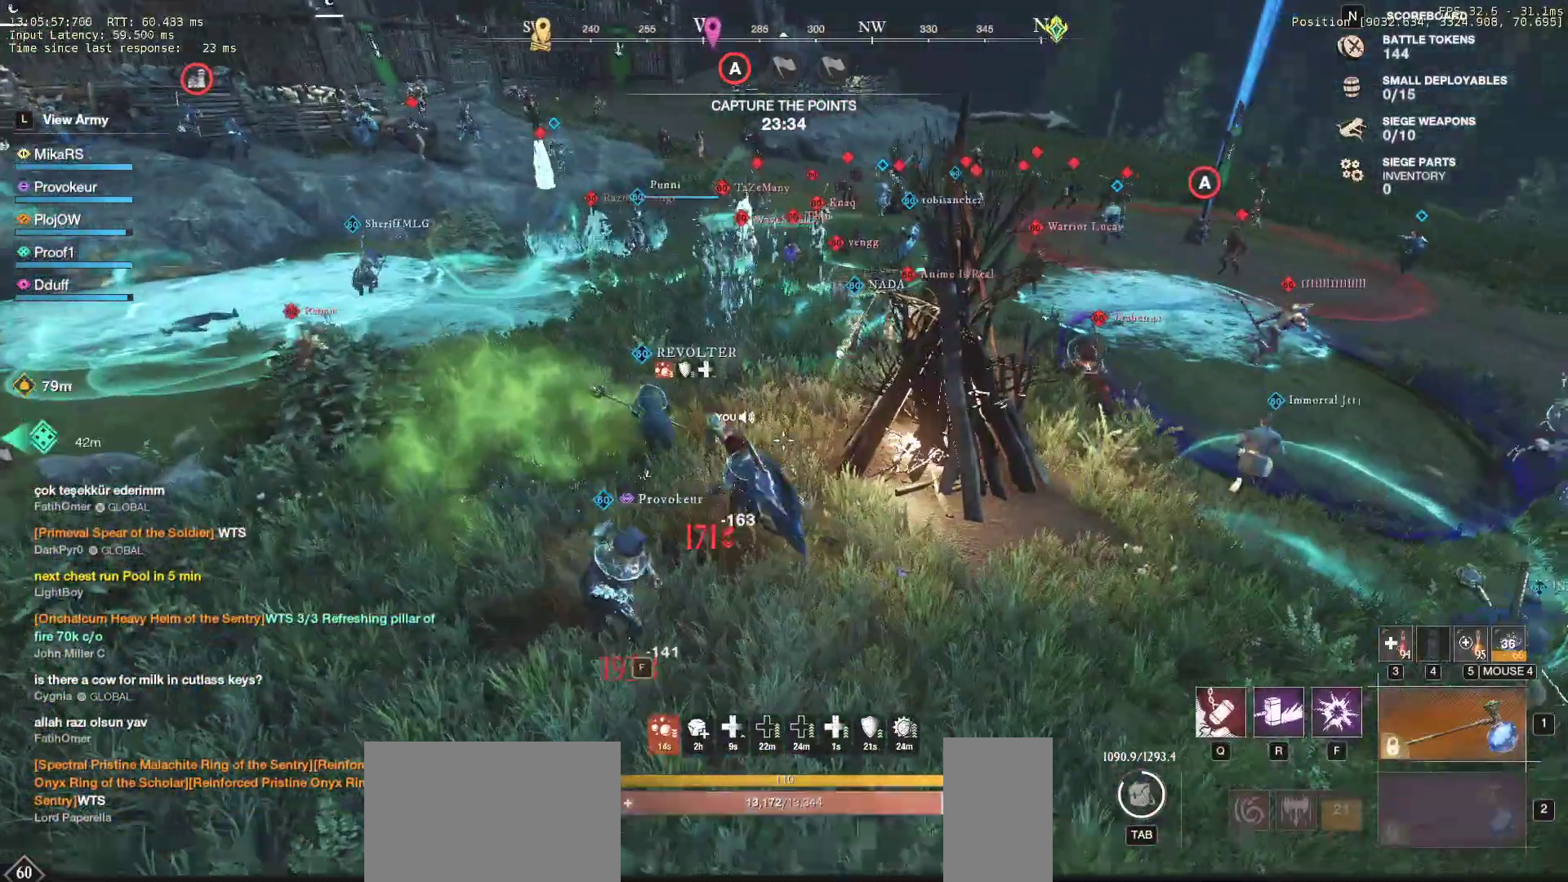
{"keys": ["w"], "mouse": [], "events": [[300, "a", "up"]]}
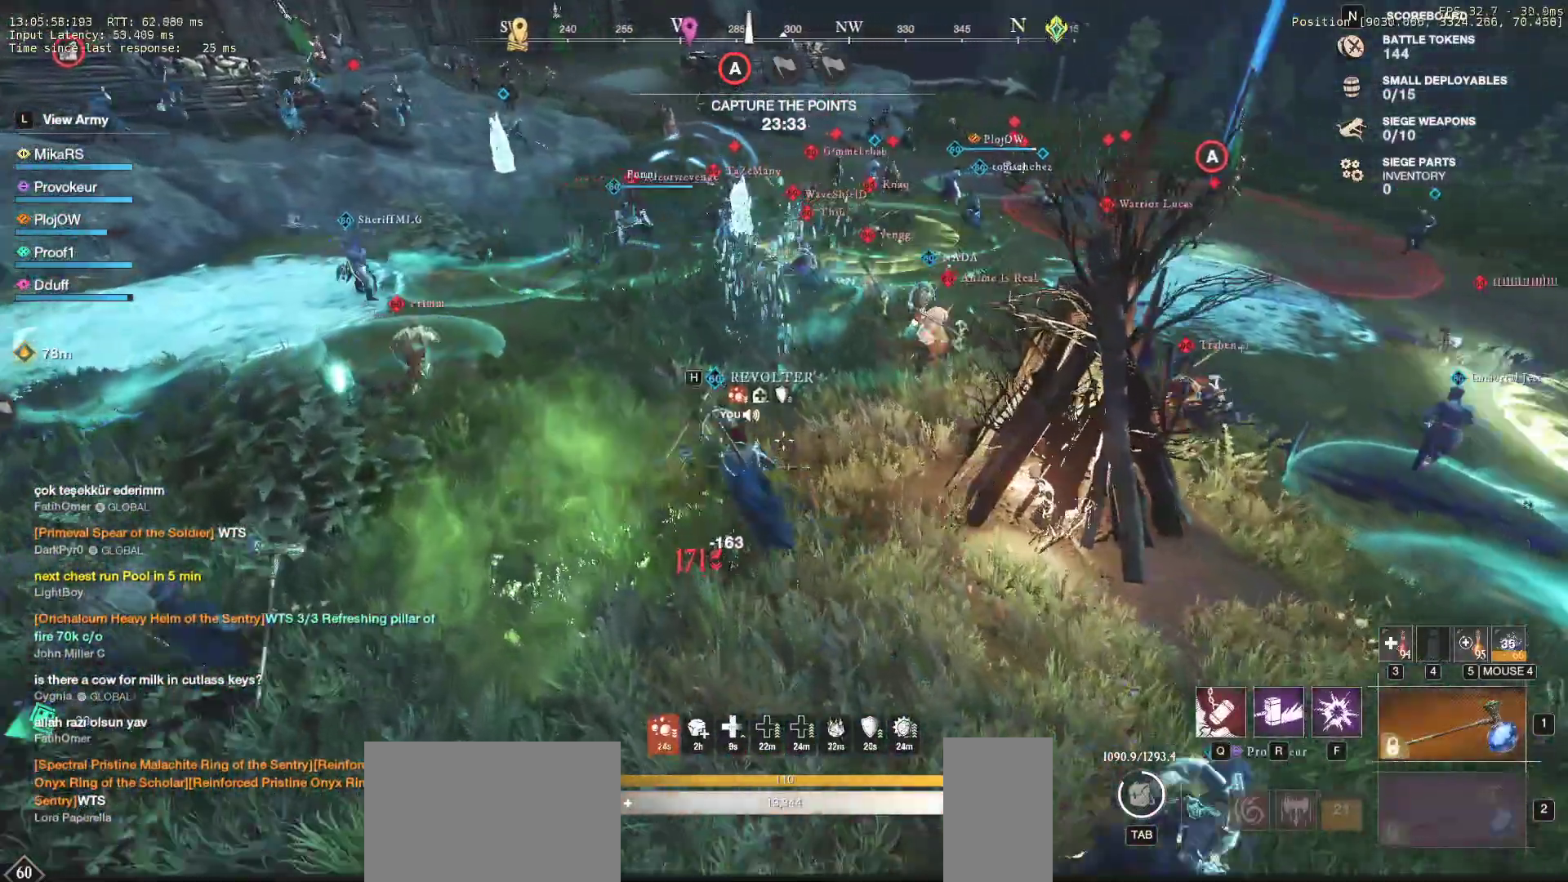
{"keys": ["a", "w"], "mouse": [], "events": [[83, "a", "down"]]}
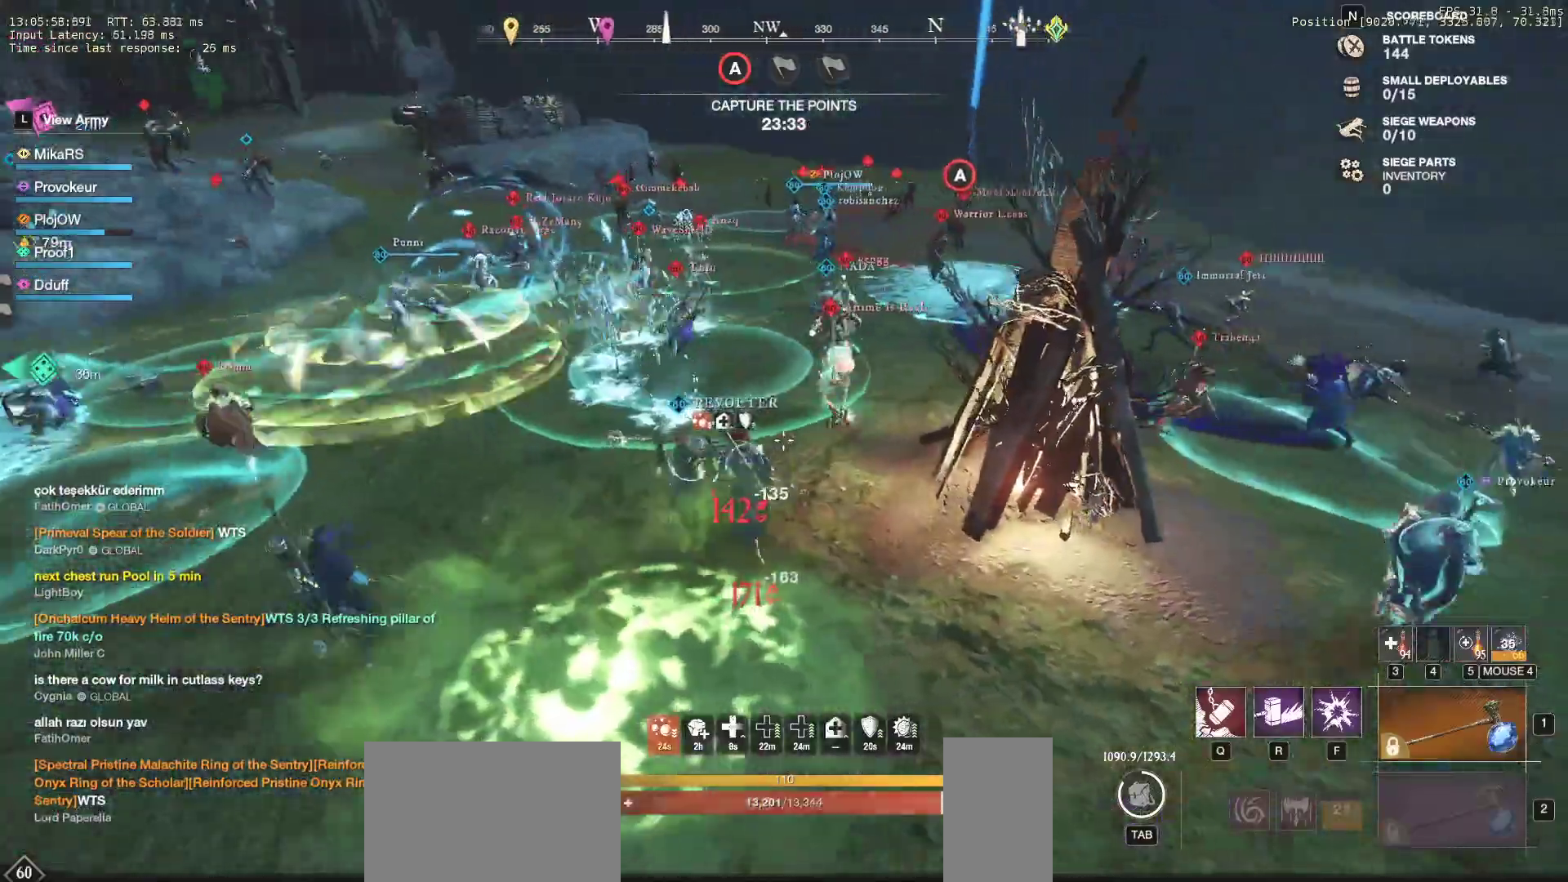
{"keys": ["a", "r", "w"], "mouse": [], "events": [[250, "shift", "down"], [417, "r", "down"], [433, "shift", "up"]]}
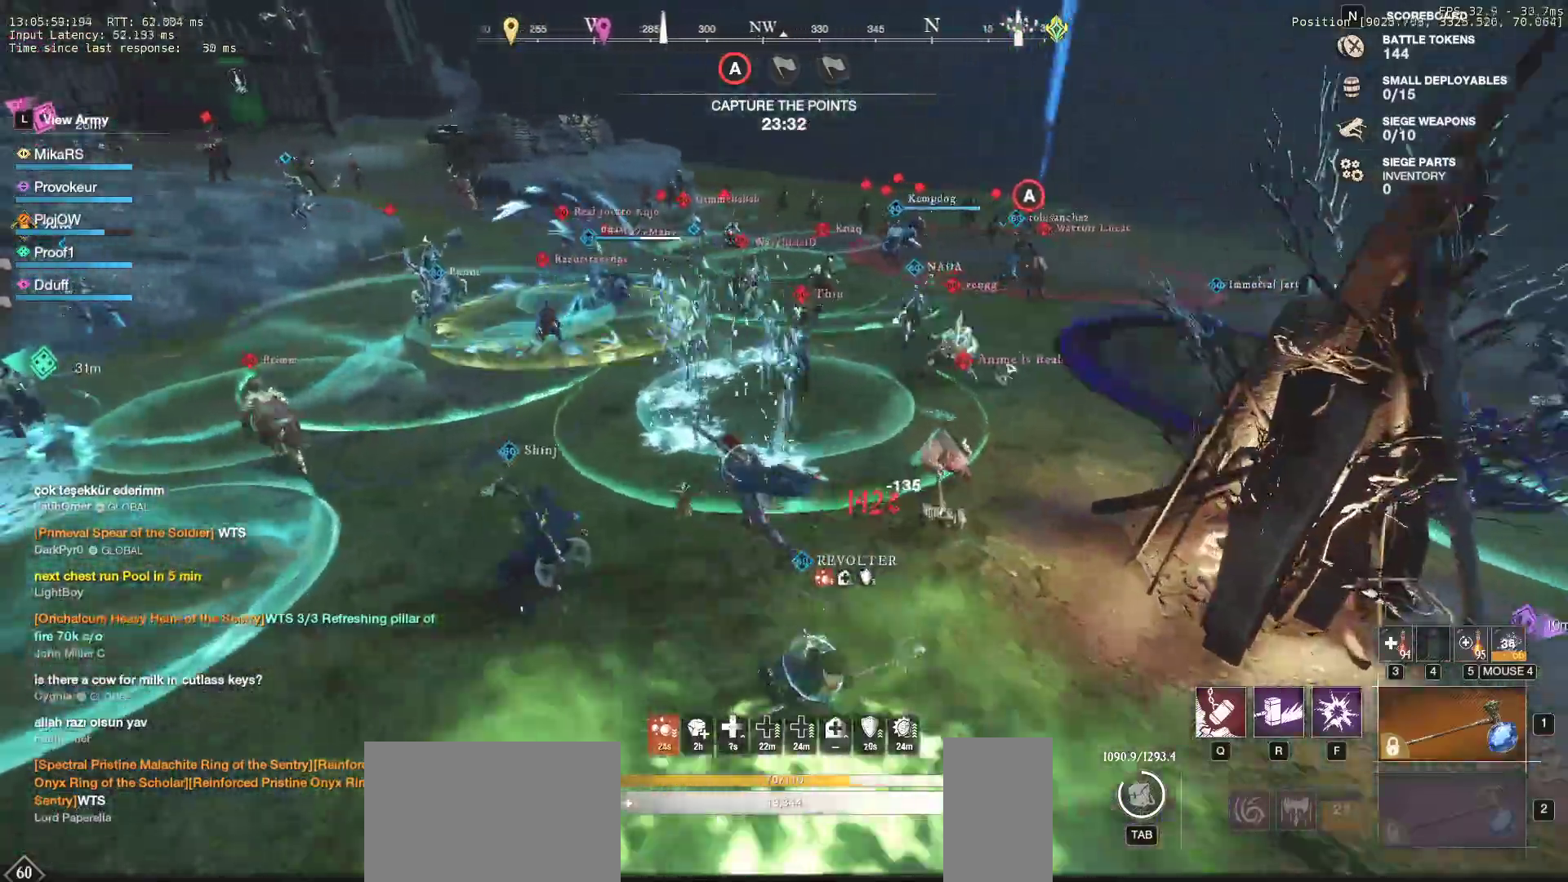
{"keys": ["r", "s"], "mouse": []}
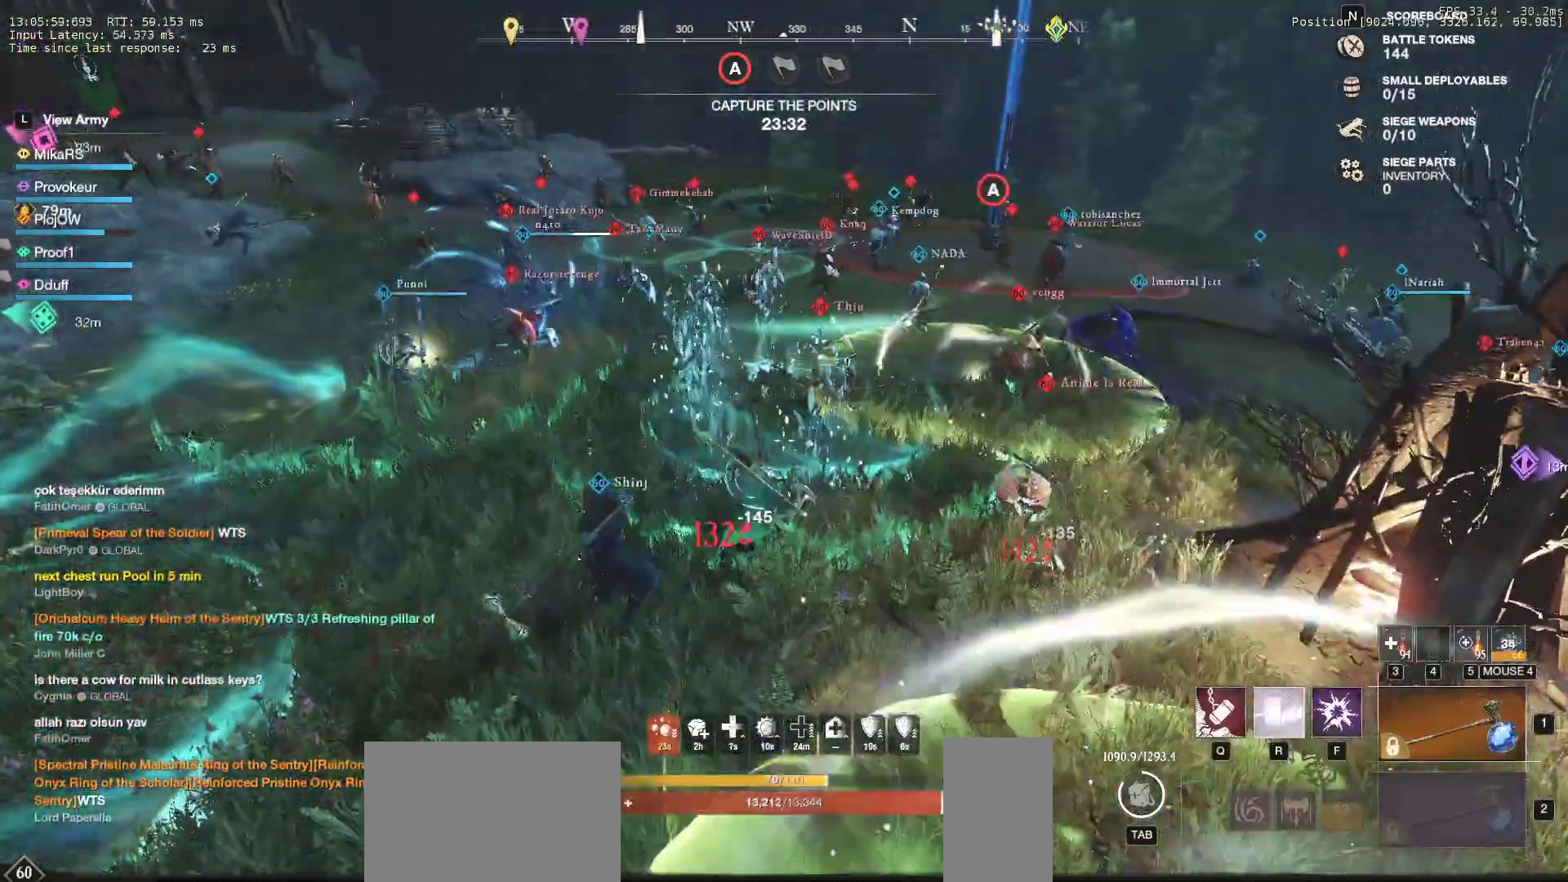
{"keys": ["d", "s"], "mouse": [], "events": [[133, "r", "up"], [350, "d", "down"]]}
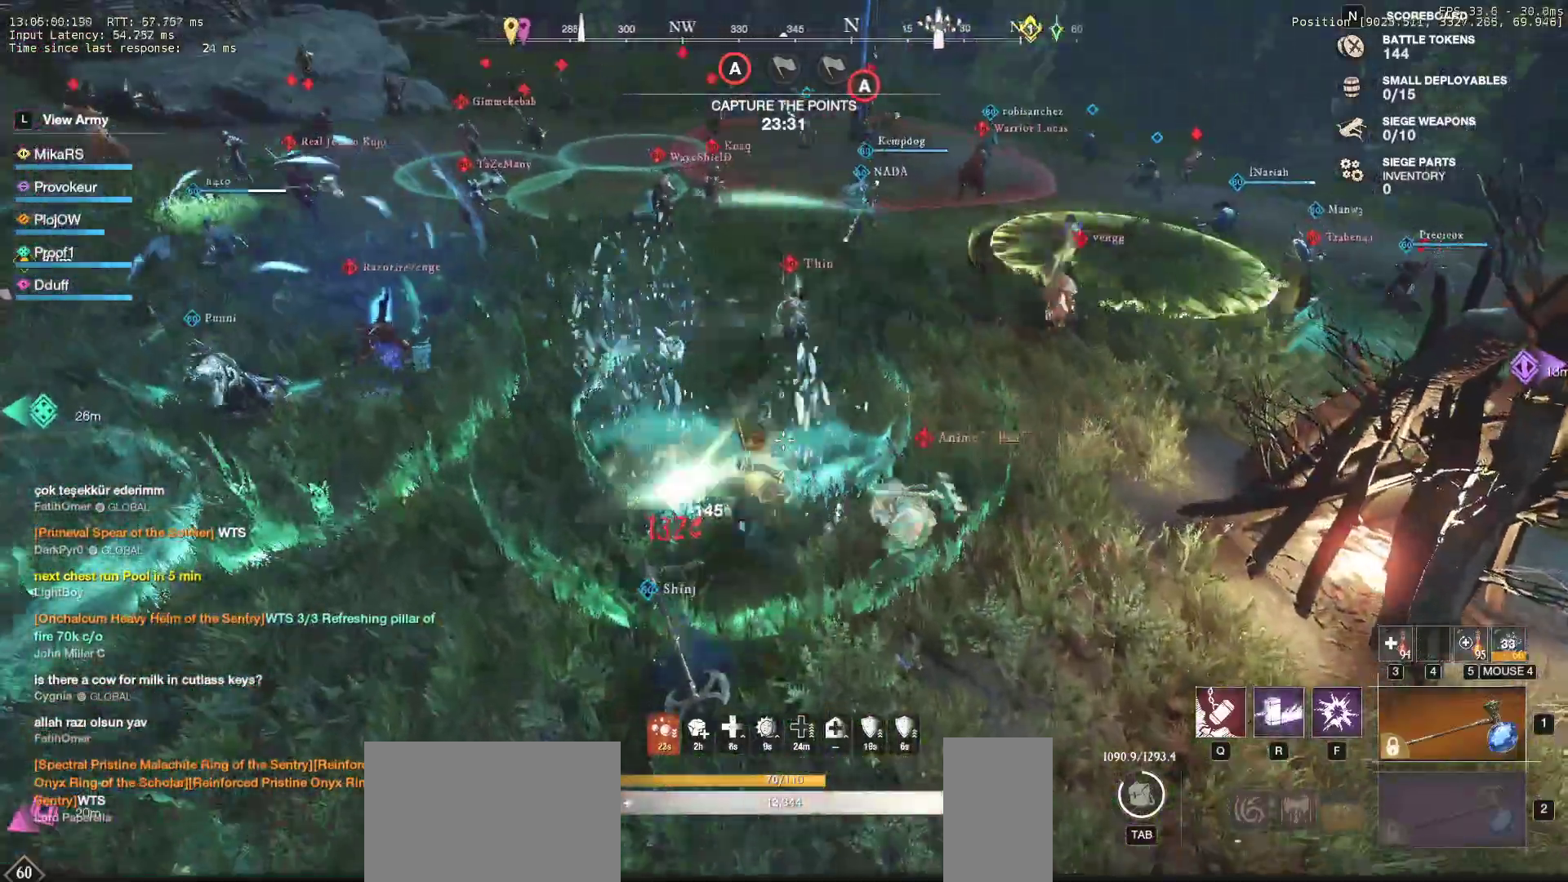
{"keys": ["d", "w"], "mouse": [], "events": [[33, "s", "up"], [183, "w", "down"], [217, "shift", "down"], [333, "shift", "up"], [400, "shift", "down"], [500, "shift", "up"]]}
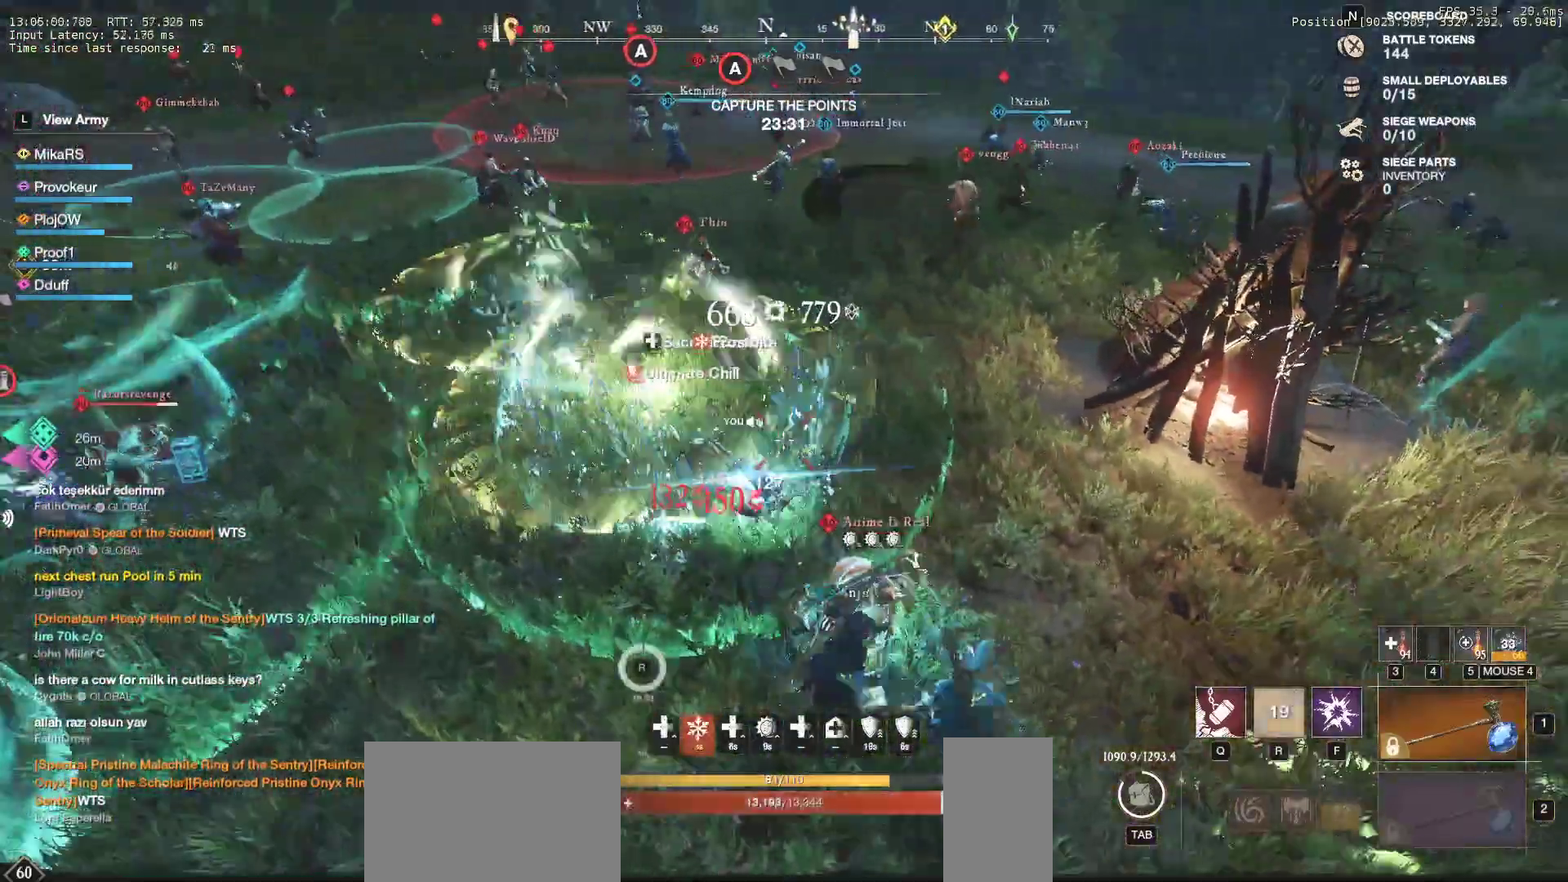
{"keys": ["w"], "mouse": [], "events": [[83, "shift", "down"], [133, "shift", "up"], [233, "shift", "down"], [433, "shift", "up"], [450, "d", "up"]]}
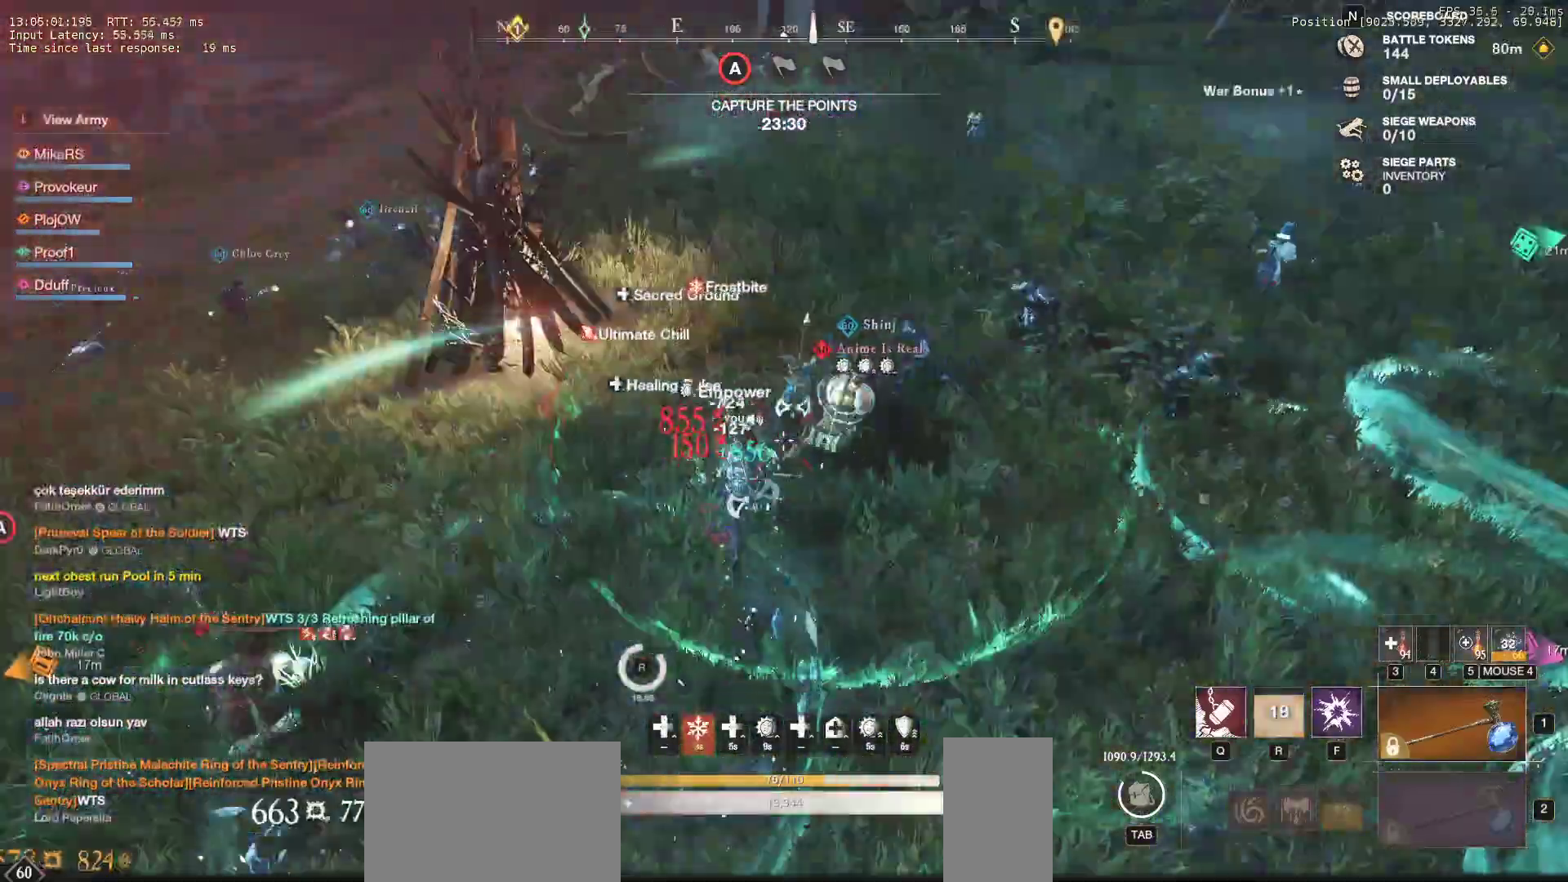
{"keys": ["a", "f"], "mouse": [], "events": [[17, "f", "down"], [133, "f", "up"], [150, "a", "down"], [167, "f", "down"], [250, "f", "up"], [267, "w", "up"], [283, "f", "down"], [400, "f", "up"], [467, "f", "down"]]}
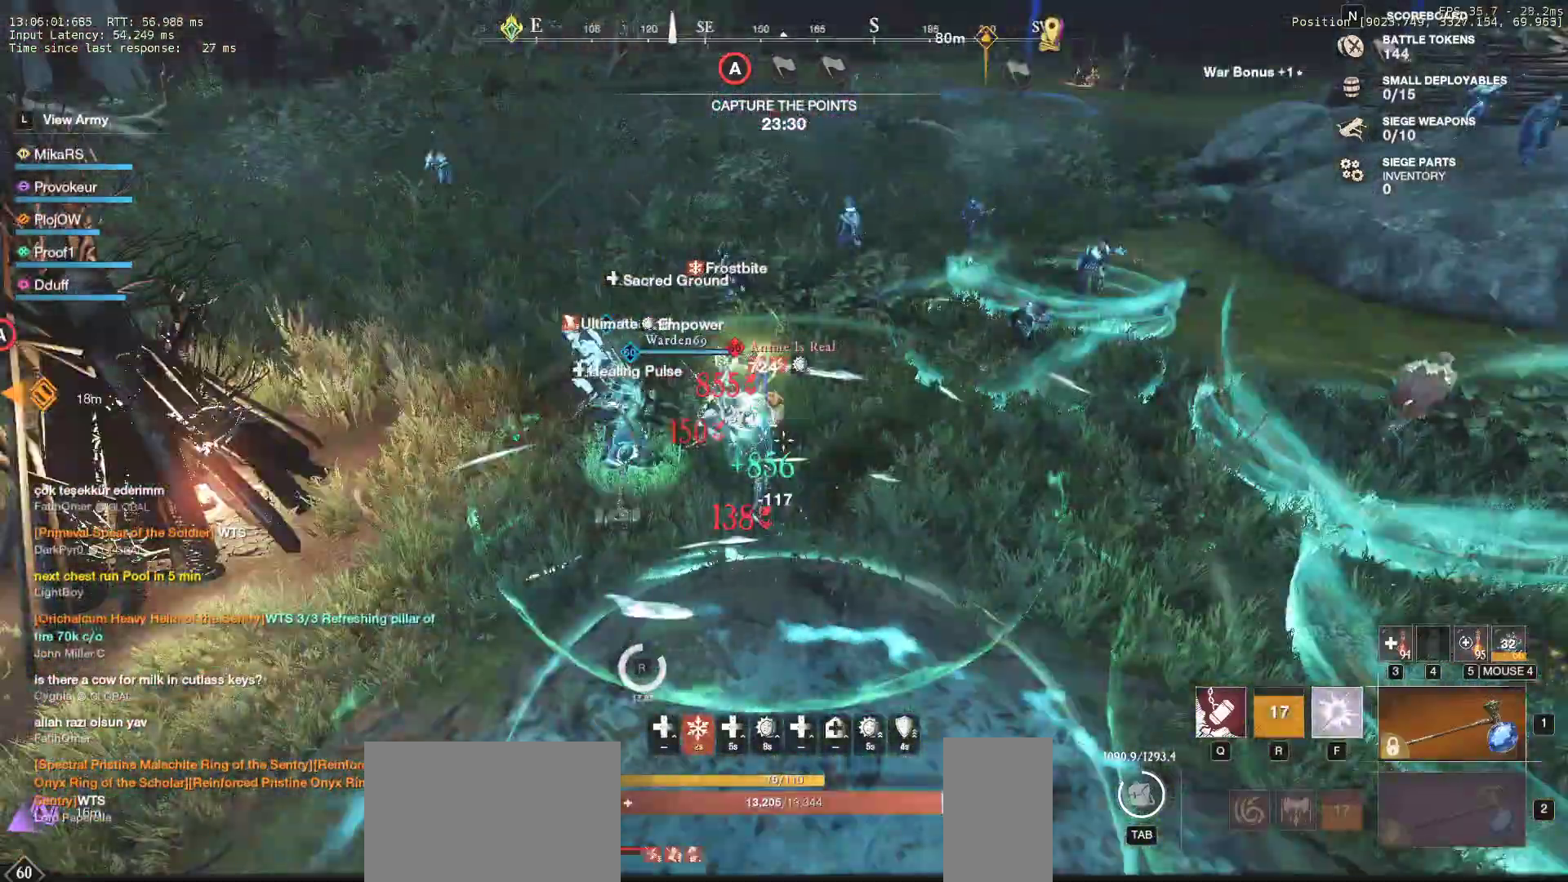
{"keys": ["q", "s"], "mouse": [], "events": [[100, "f", "up"], [133, "s", "down"], [250, "a", "up"], [417, "q", "down"]]}
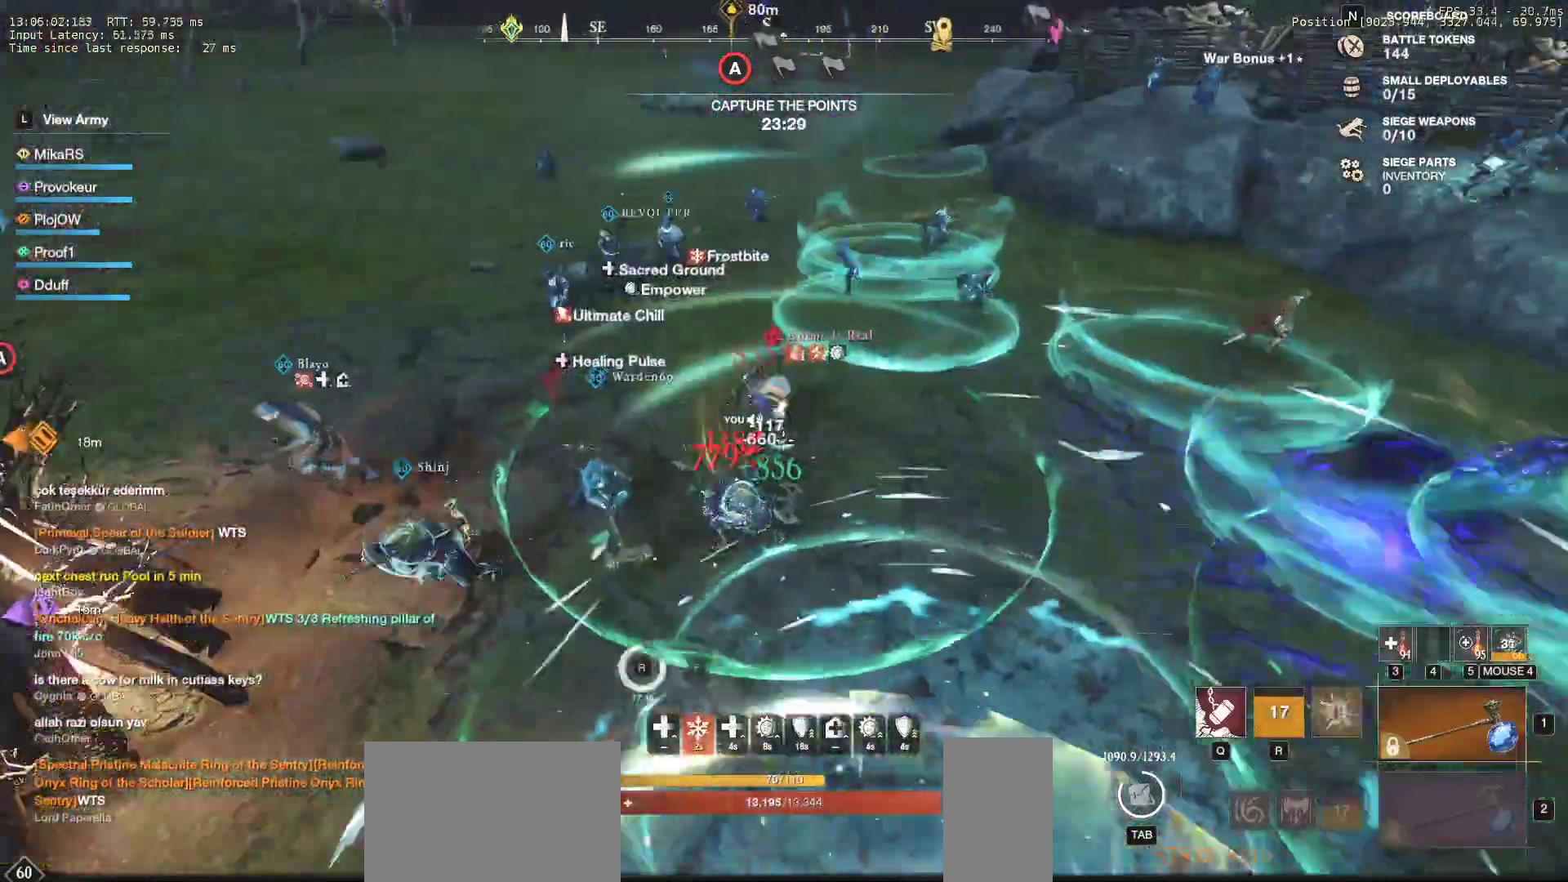
{"keys": ["s"], "mouse": [], "events": [[17, "q", "up"], [100, "q", "down"], [183, "q", "up"], [233, "q", "down"], [267, "f", "down"], [333, "f", "up"], [483, "q", "up"]]}
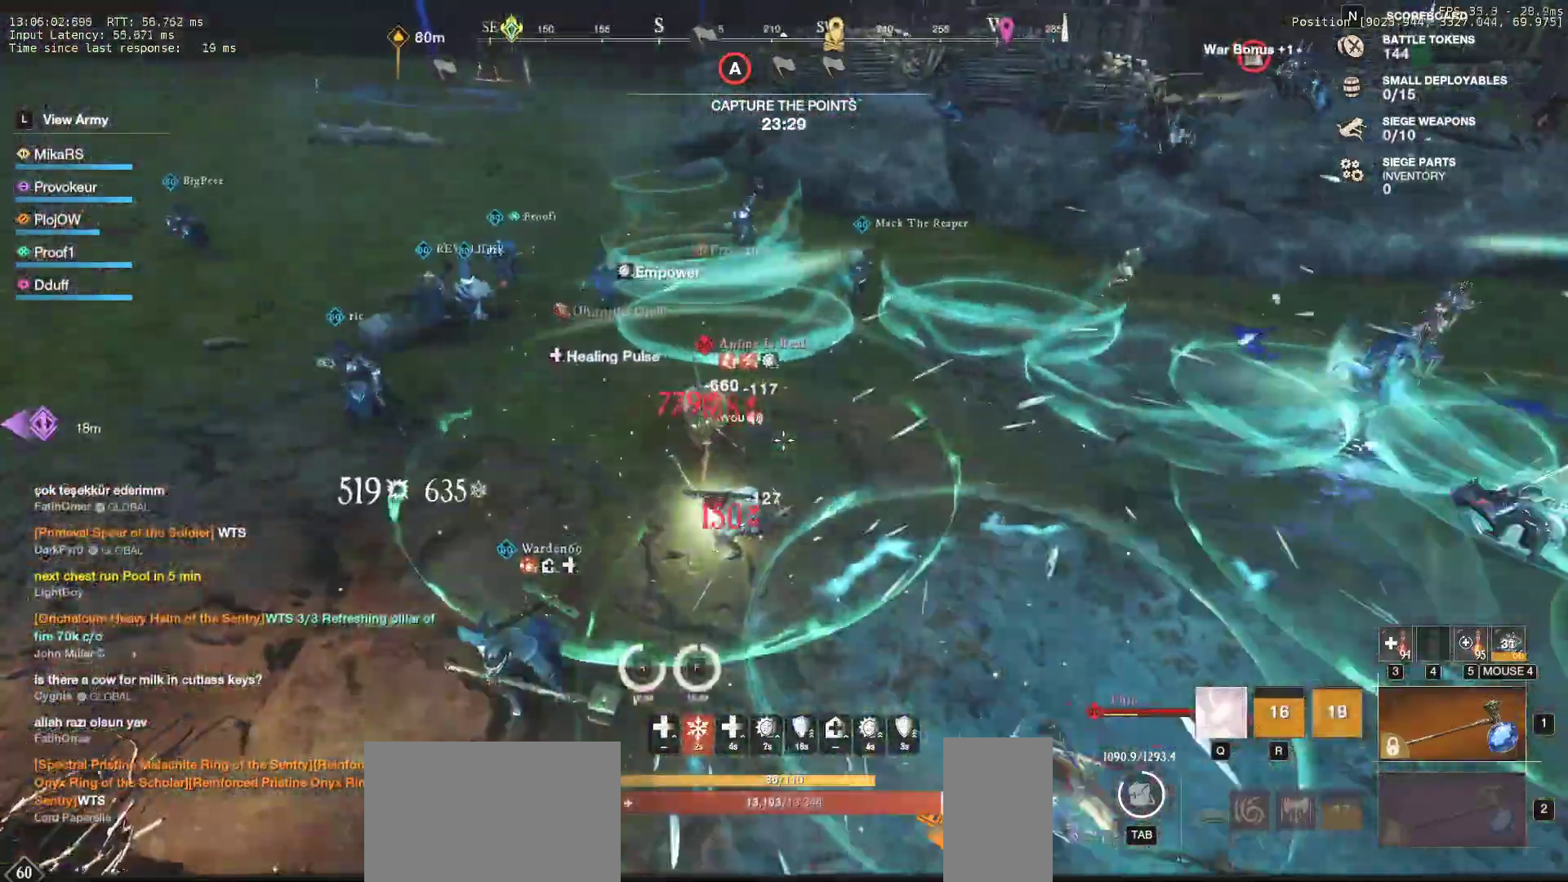
{"keys": ["a", "s"], "mouse": [], "events": [[50, "q", "down"], [117, "q", "up"], [200, "q", "down"], [267, "q", "up"], [500, "a", "down"]]}
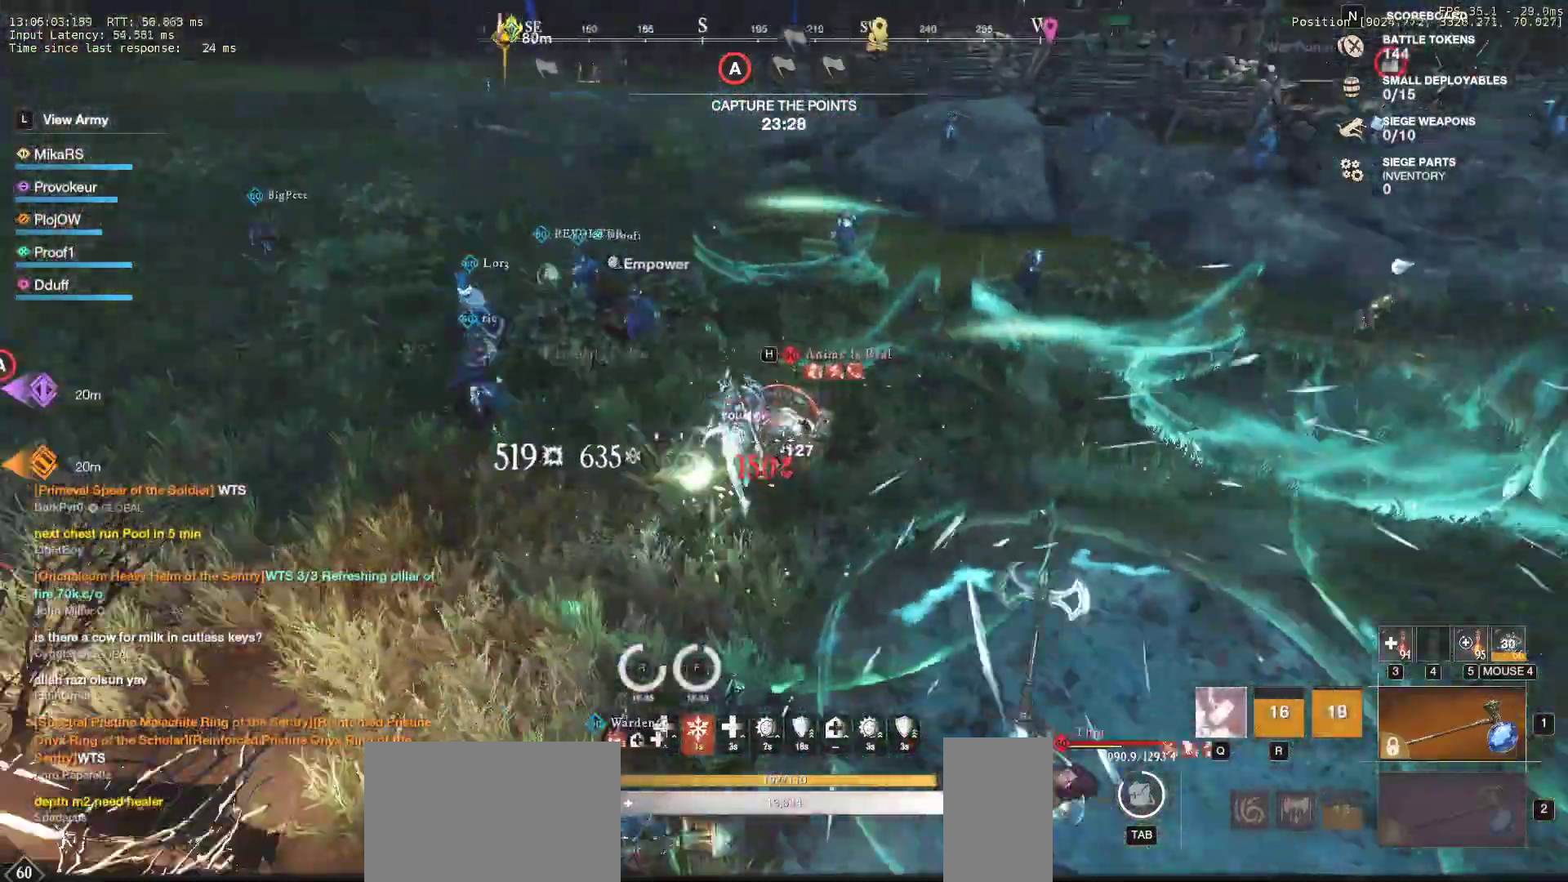
{"keys": ["a"], "mouse": [], "events": [[350, "shift", "down"], [417, "s", "up"], [467, "shift", "up"]]}
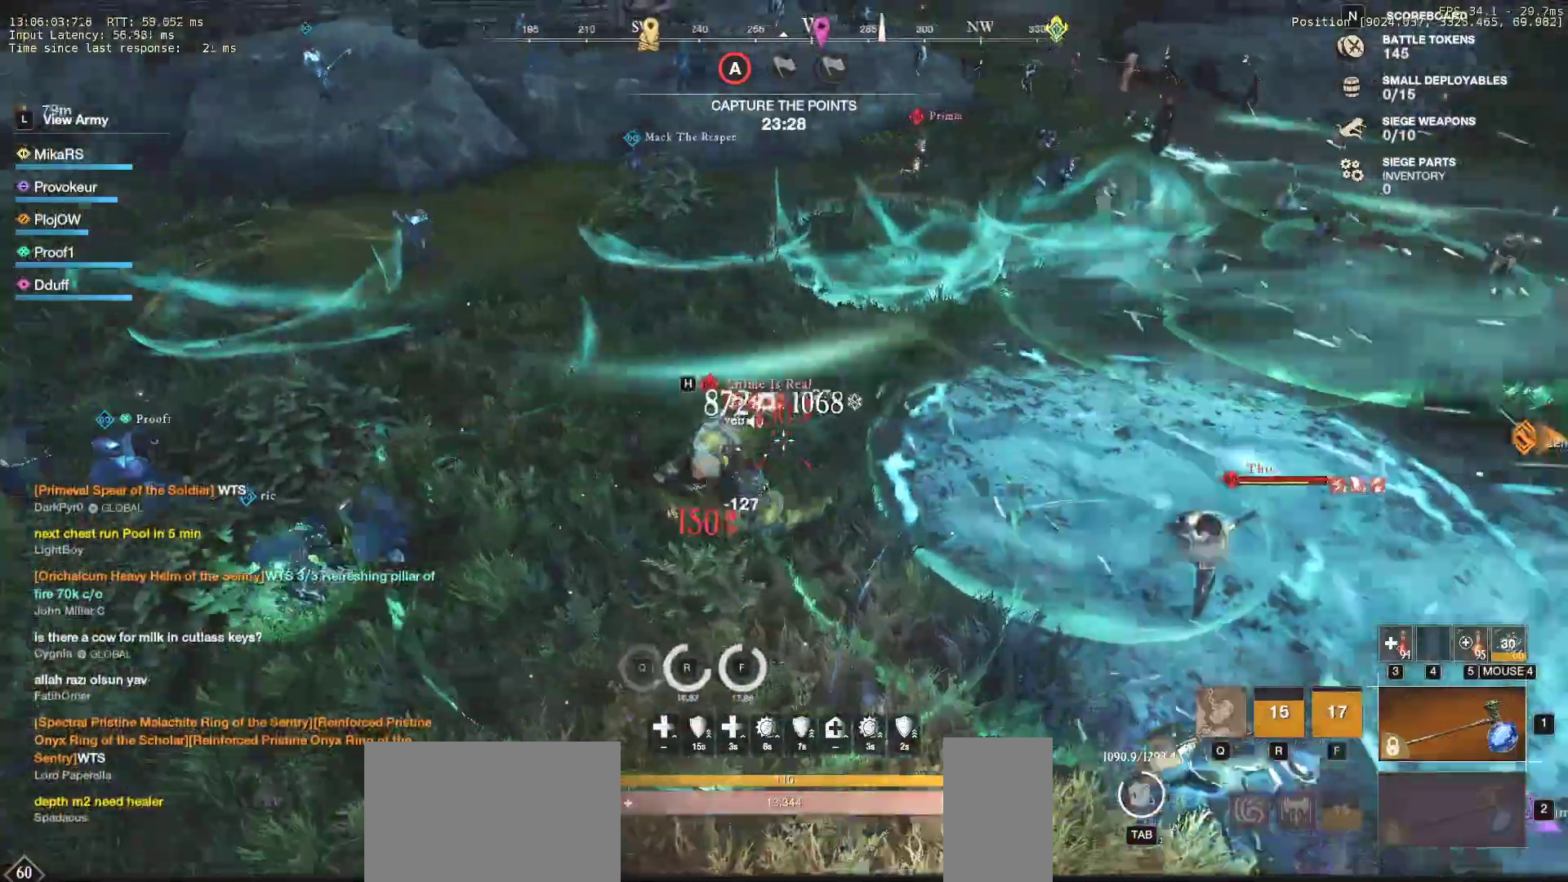
{"keys": [], "mouse": ["left"], "events": [[283, "mouse_left", "down"], [367, "mouse_left", "up"], [467, "a", "up"], [467, "mouse_left", "down"]]}
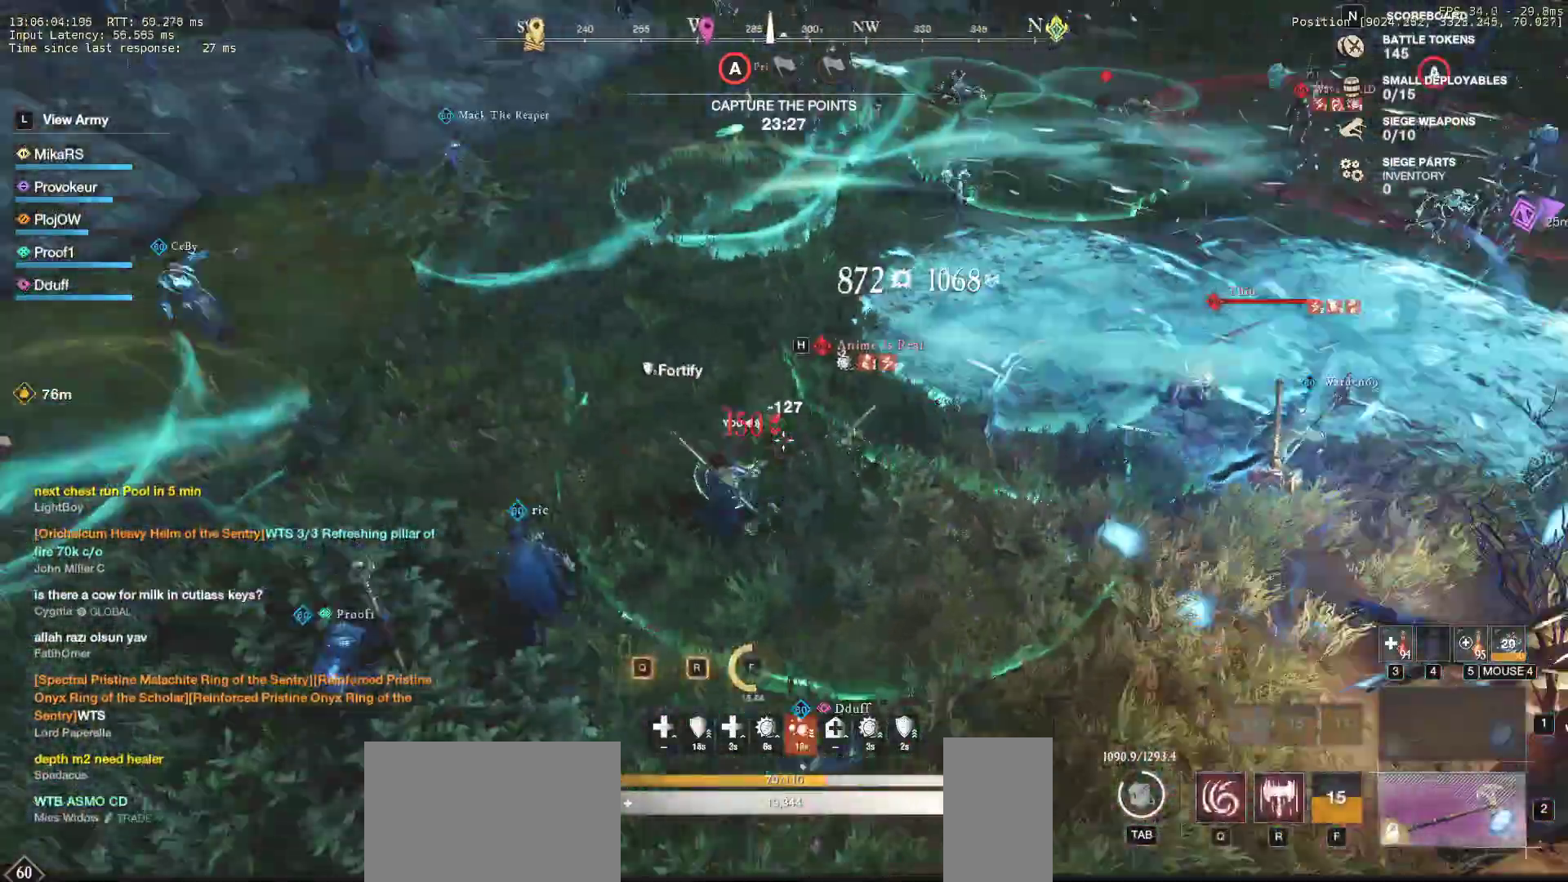
{"keys": ["d", "w"], "mouse": ["left"], "events": [[50, "mouse_left", "up"], [50, "w", "down"], [117, "mouse_left", "down"], [217, "mouse_left", "up"], [233, "d", "down"], [317, "mouse_left", "down"], [417, "mouse_left", "up"], [500, "mouse_left", "down"]]}
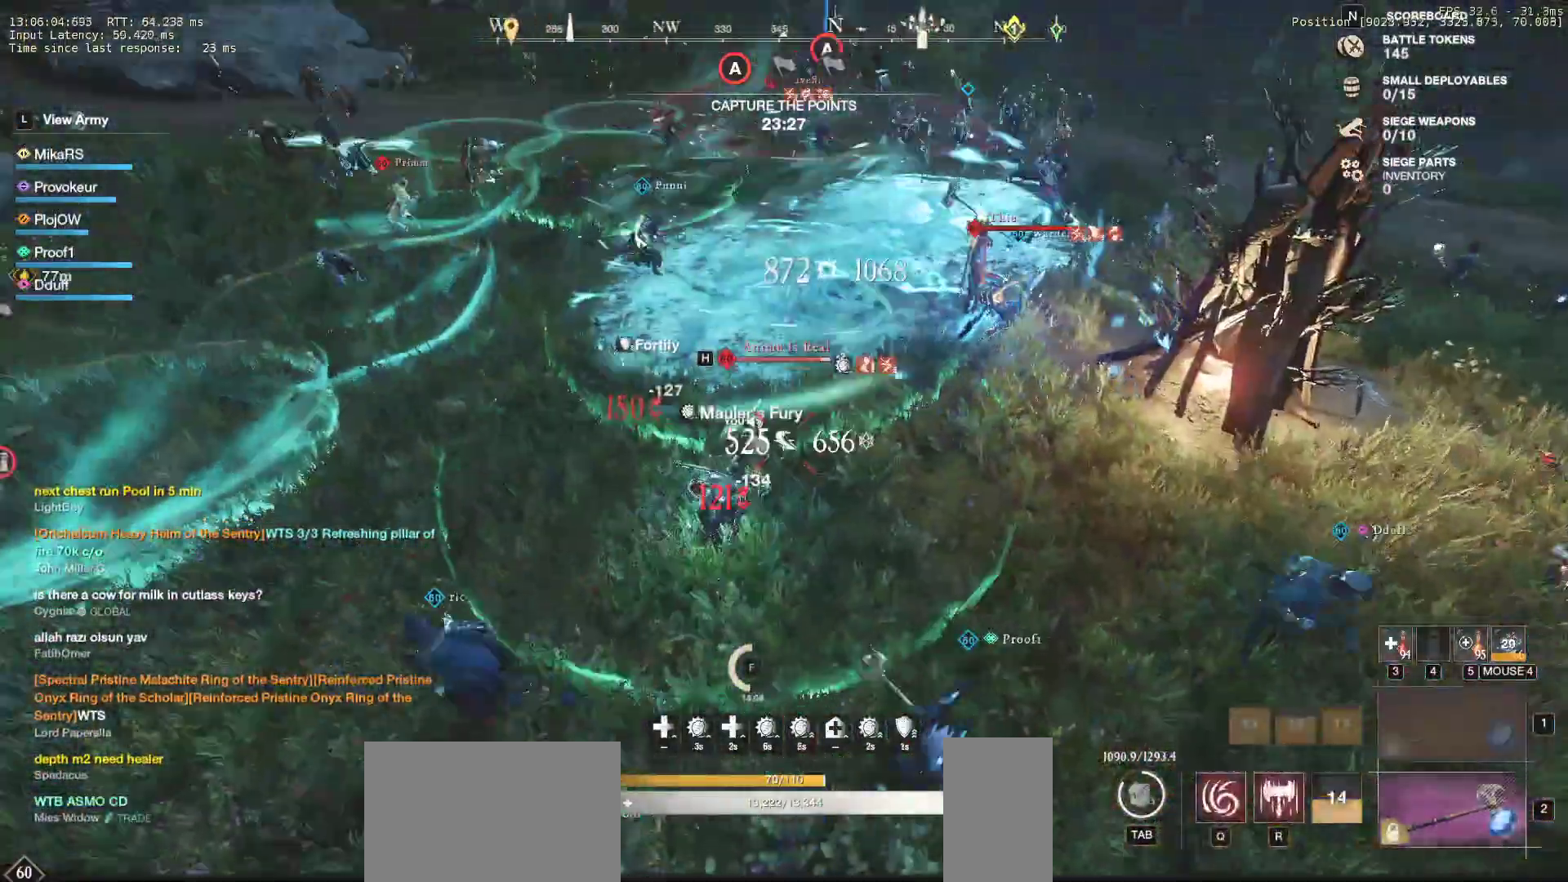
{"keys": ["d", "w"], "mouse": ["left"], "events": [[83, "mouse_left", "up"], [167, "mouse_left", "down"], [267, "mouse_left", "up"], [350, "mouse_left", "down"], [450, "mouse_left", "up"], [500, "mouse_left", "down"]]}
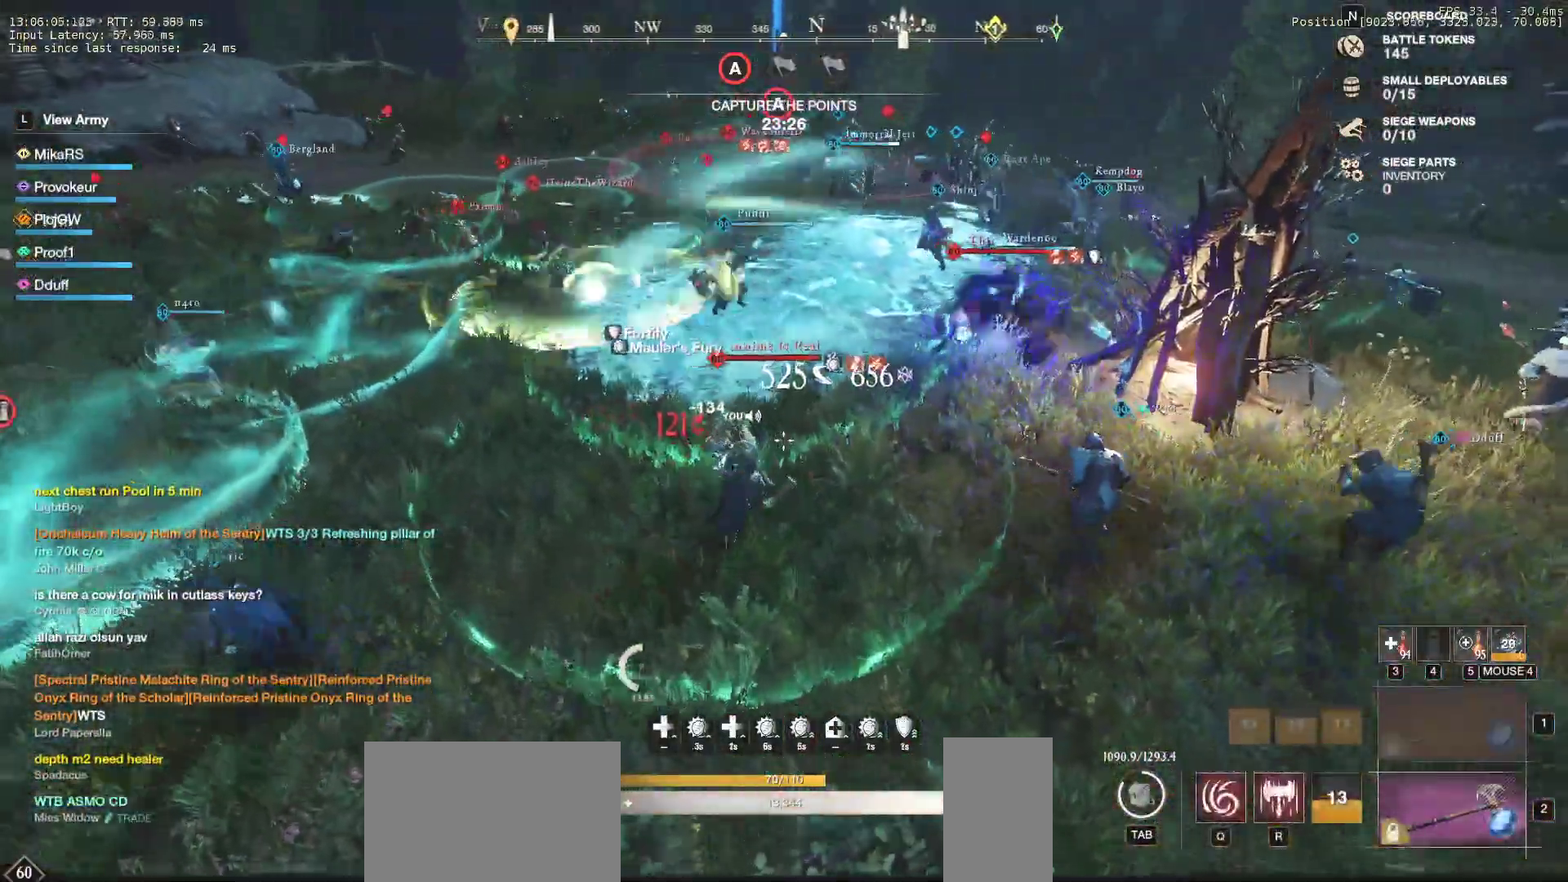
{"keys": ["d", "w"], "mouse": [], "events": [[150, "mouse_left", "up"], [350, "shift", "down"], [483, "shift", "up"]]}
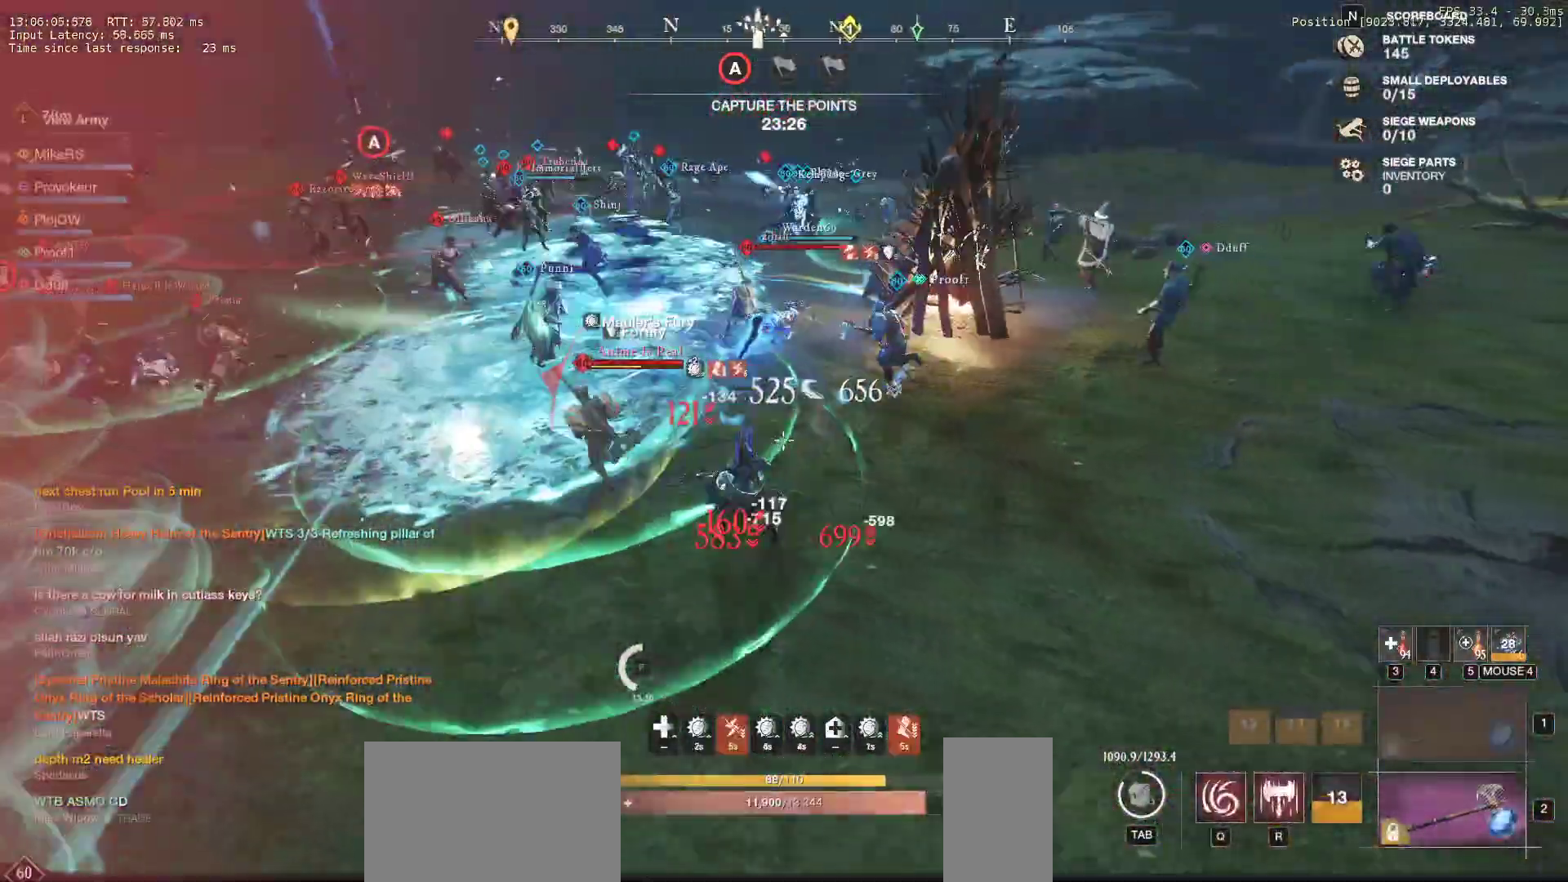
{"keys": ["shift", "w"], "mouse": [], "events": [[150, "d", "up"], [383, "shift", "down"]]}
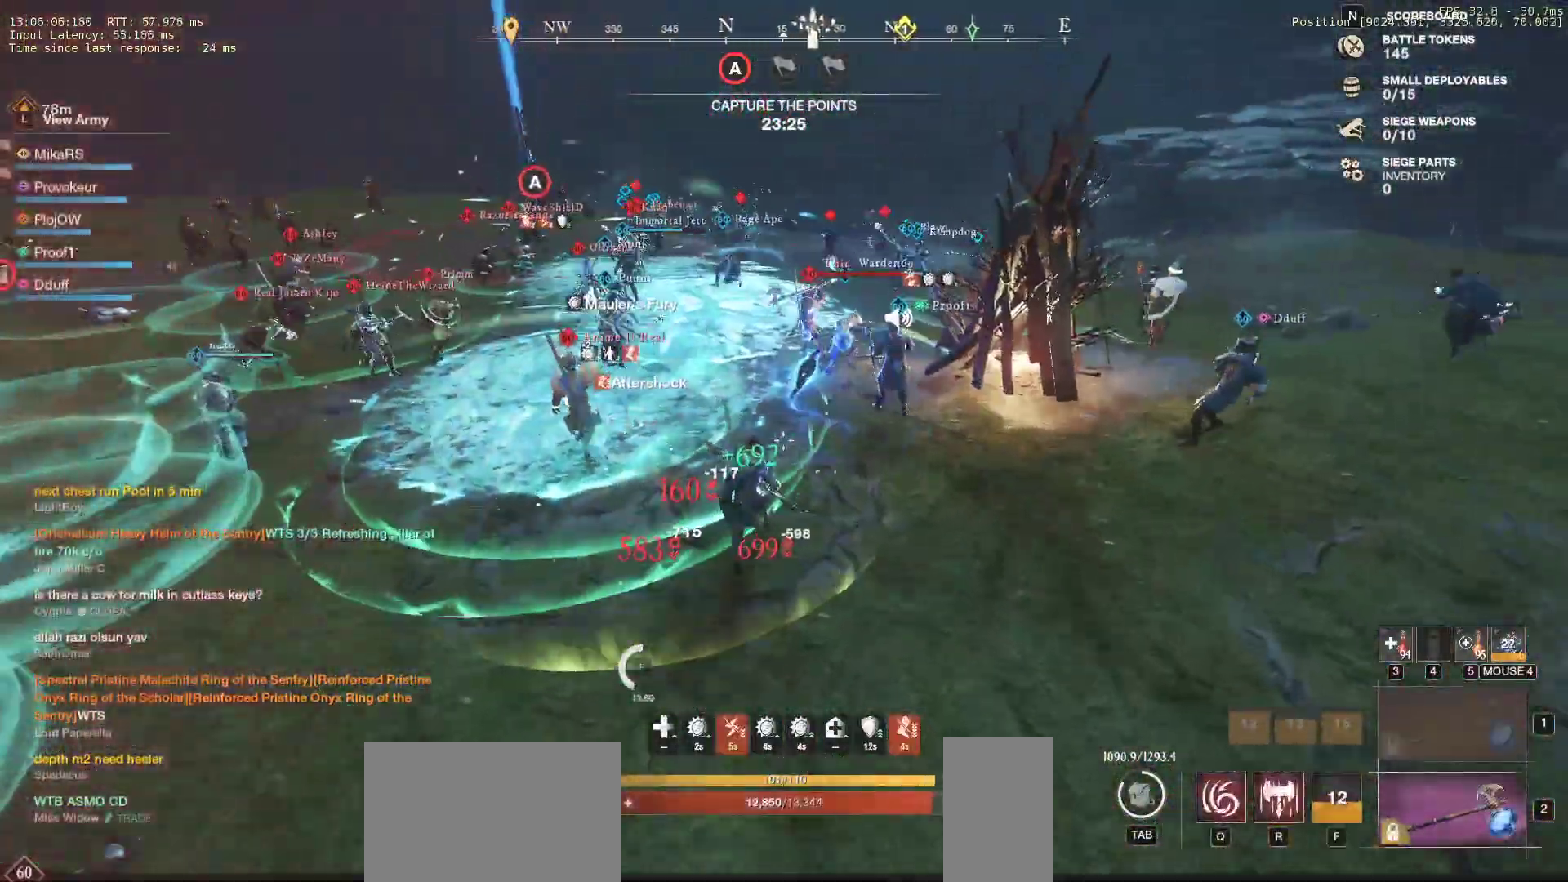
{"keys": ["r", "w"], "mouse": ["left"], "events": [[17, "shift", "up"], [233, "r", "down"], [350, "r", "up"], [400, "r", "down"], [467, "mouse_left", "down"]]}
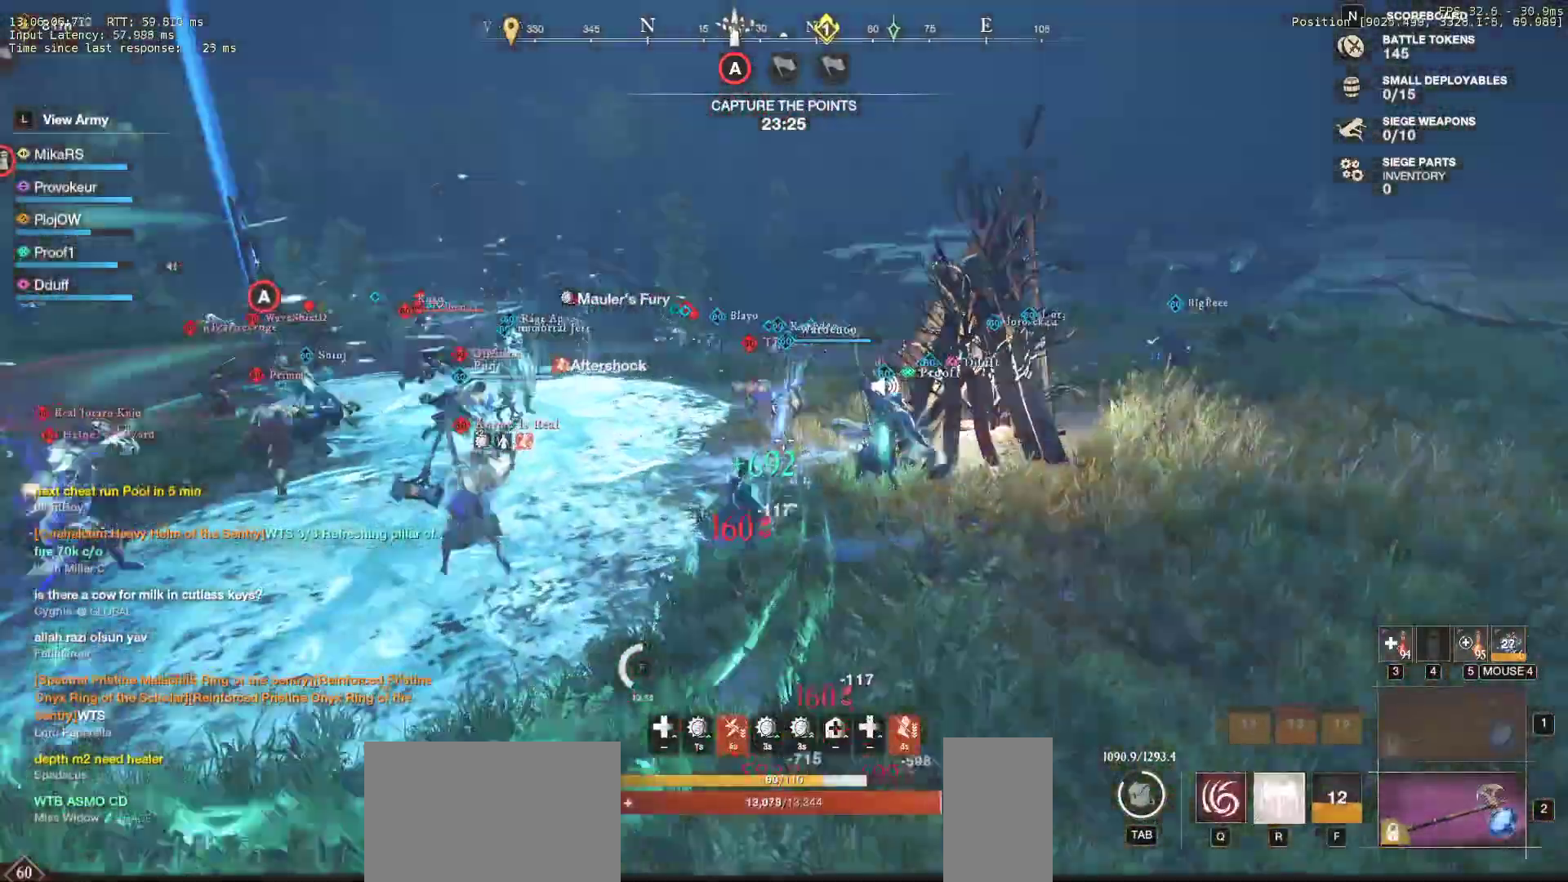
{"keys": ["d", "w"], "mouse": ["left"], "events": [[17, "r", "up"], [50, "mouse_left", "up"], [133, "mouse_left", "down"], [233, "mouse_left", "up"], [300, "mouse_left", "down"], [383, "d", "down"], [417, "mouse_left", "up"], [500, "mouse_left", "down"]]}
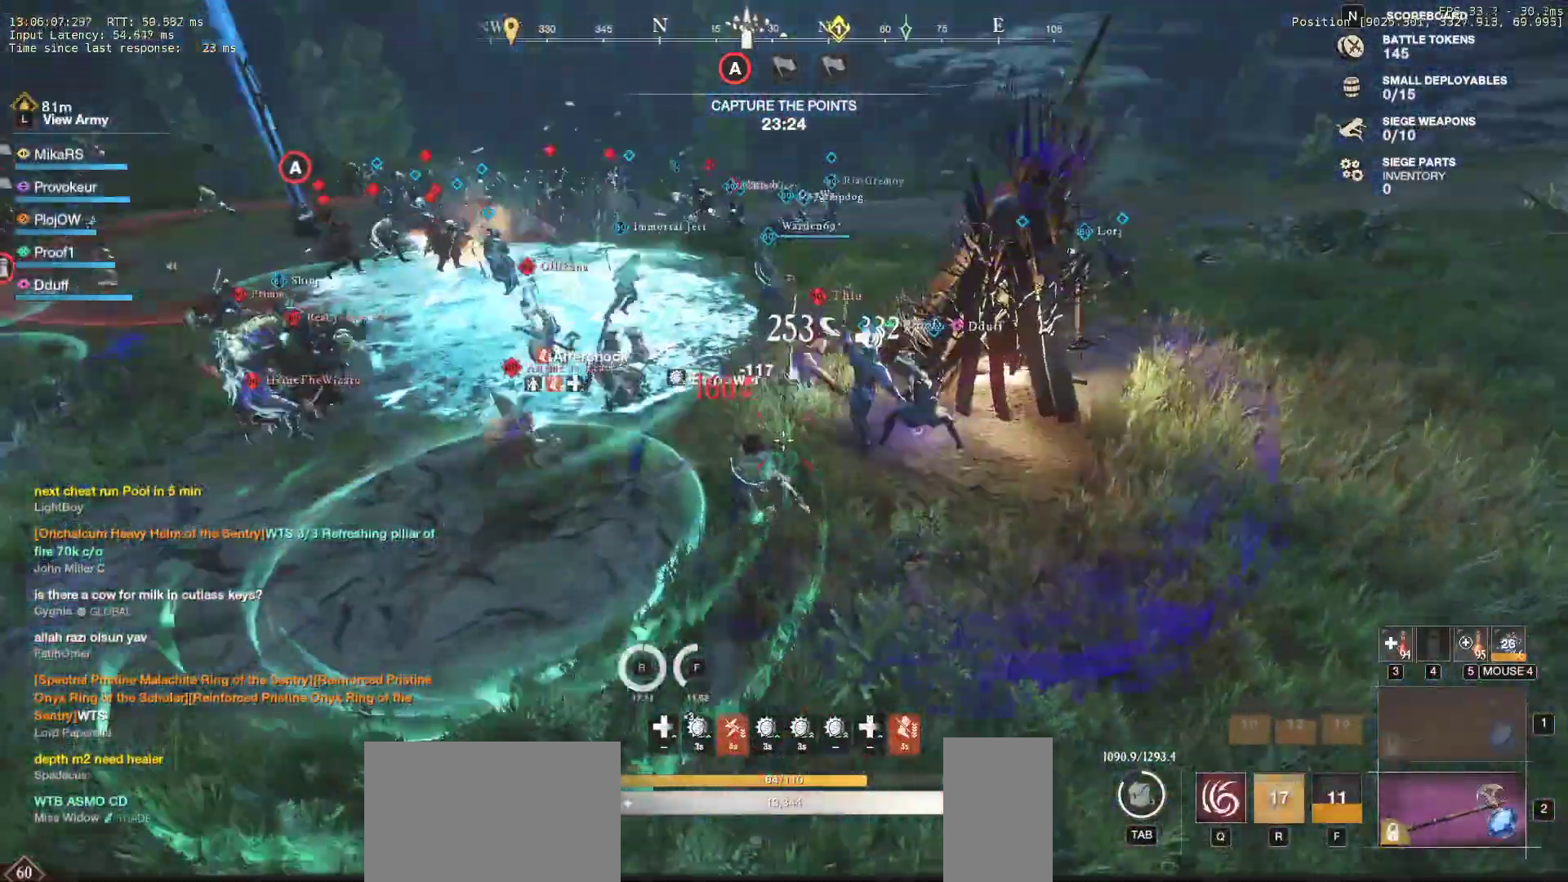
{"keys": ["d", "s", "shift"], "mouse": ["left"], "events": [[133, "mouse_left", "up"], [150, "w", "up"], [200, "mouse_left", "down"], [333, "mouse_left", "up"], [400, "mouse_left", "down"], [417, "s", "down"], [467, "shift", "down"]]}
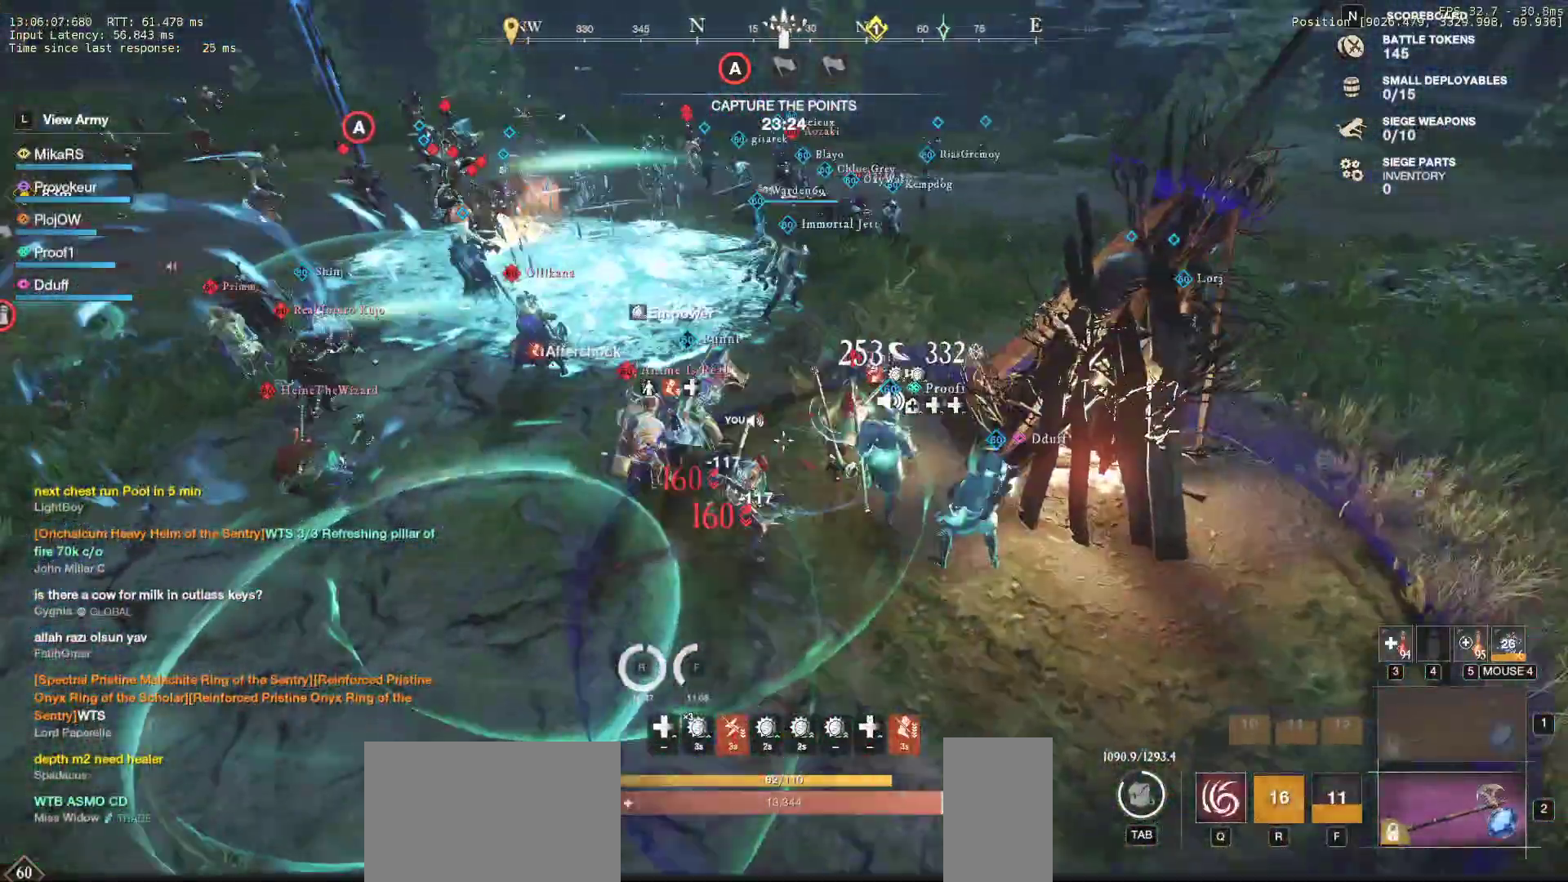
{"keys": ["d", "q", "s"], "mouse": ["left"], "events": [[33, "mouse_left", "up"], [100, "shift", "up"], [167, "shift", "down"], [300, "shift", "up"], [400, "q", "down"], [500, "mouse_left", "down"]]}
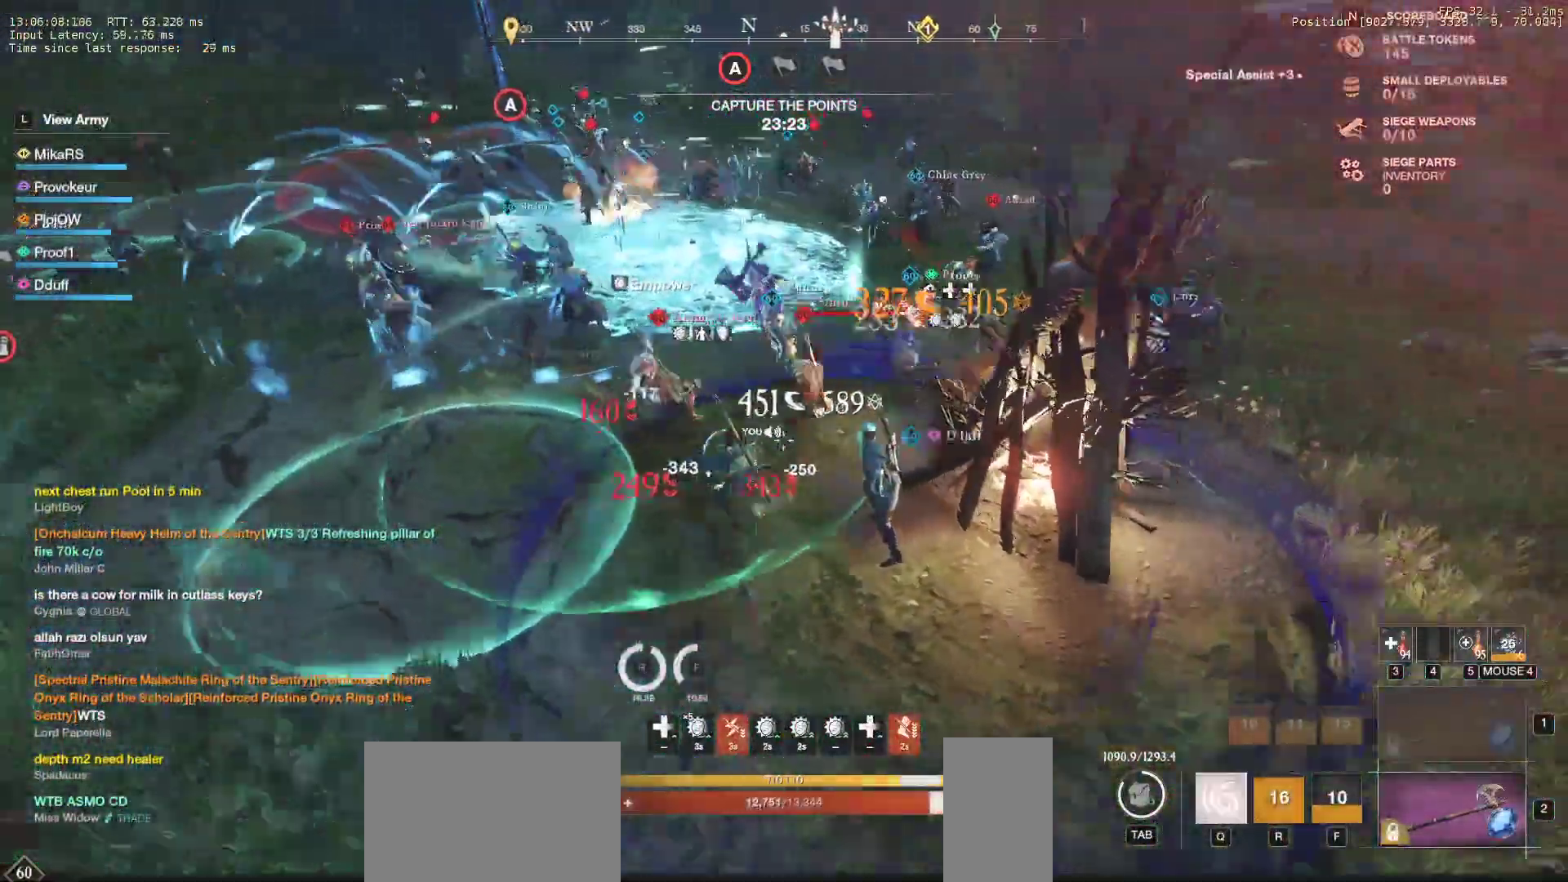
{"keys": ["d", "q"], "mouse": [], "events": [[17, "q", "up"], [67, "q", "down"], [117, "mouse_left", "up"], [167, "q", "up"], [200, "mouse_left", "down"], [233, "q", "down"], [300, "mouse_left", "up"], [350, "q", "up"], [367, "mouse_left", "down"], [400, "q", "down"], [467, "s", "up"], [483, "mouse_left", "up"]]}
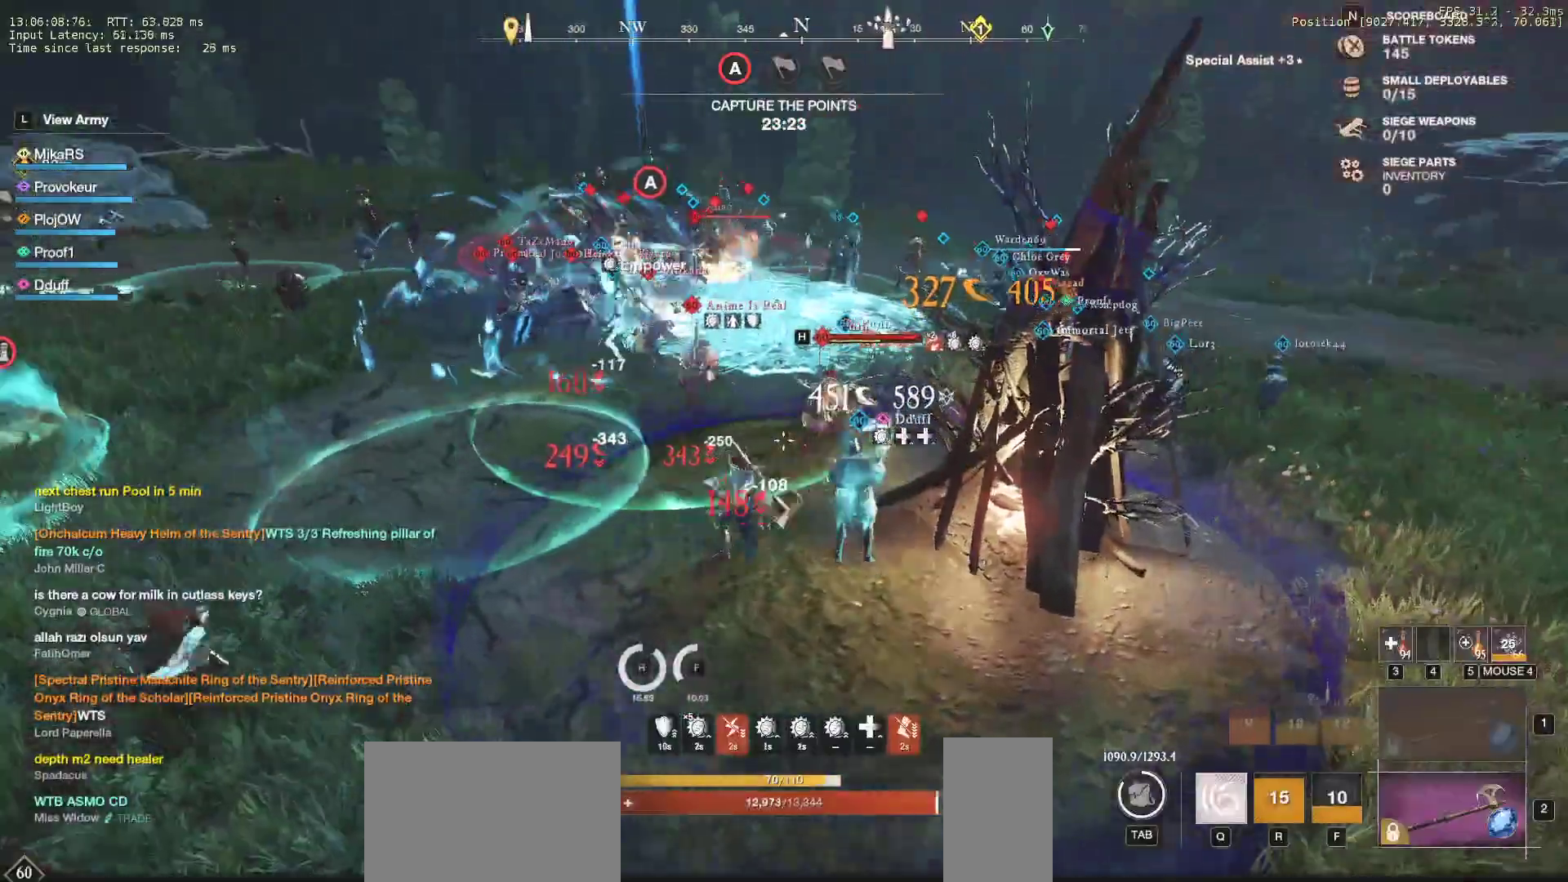
{"keys": ["d", "w"], "mouse": ["left"], "events": [[17, "q", "up"], [67, "q", "down"], [83, "mouse_left", "down"], [83, "w", "down"], [200, "mouse_left", "up"], [217, "q", "up"], [217, "w", "up"], [250, "w", "down"], [267, "mouse_left", "down"], [283, "q", "down"], [367, "q", "up"], [383, "mouse_left", "up"], [433, "mouse_left", "down"]]}
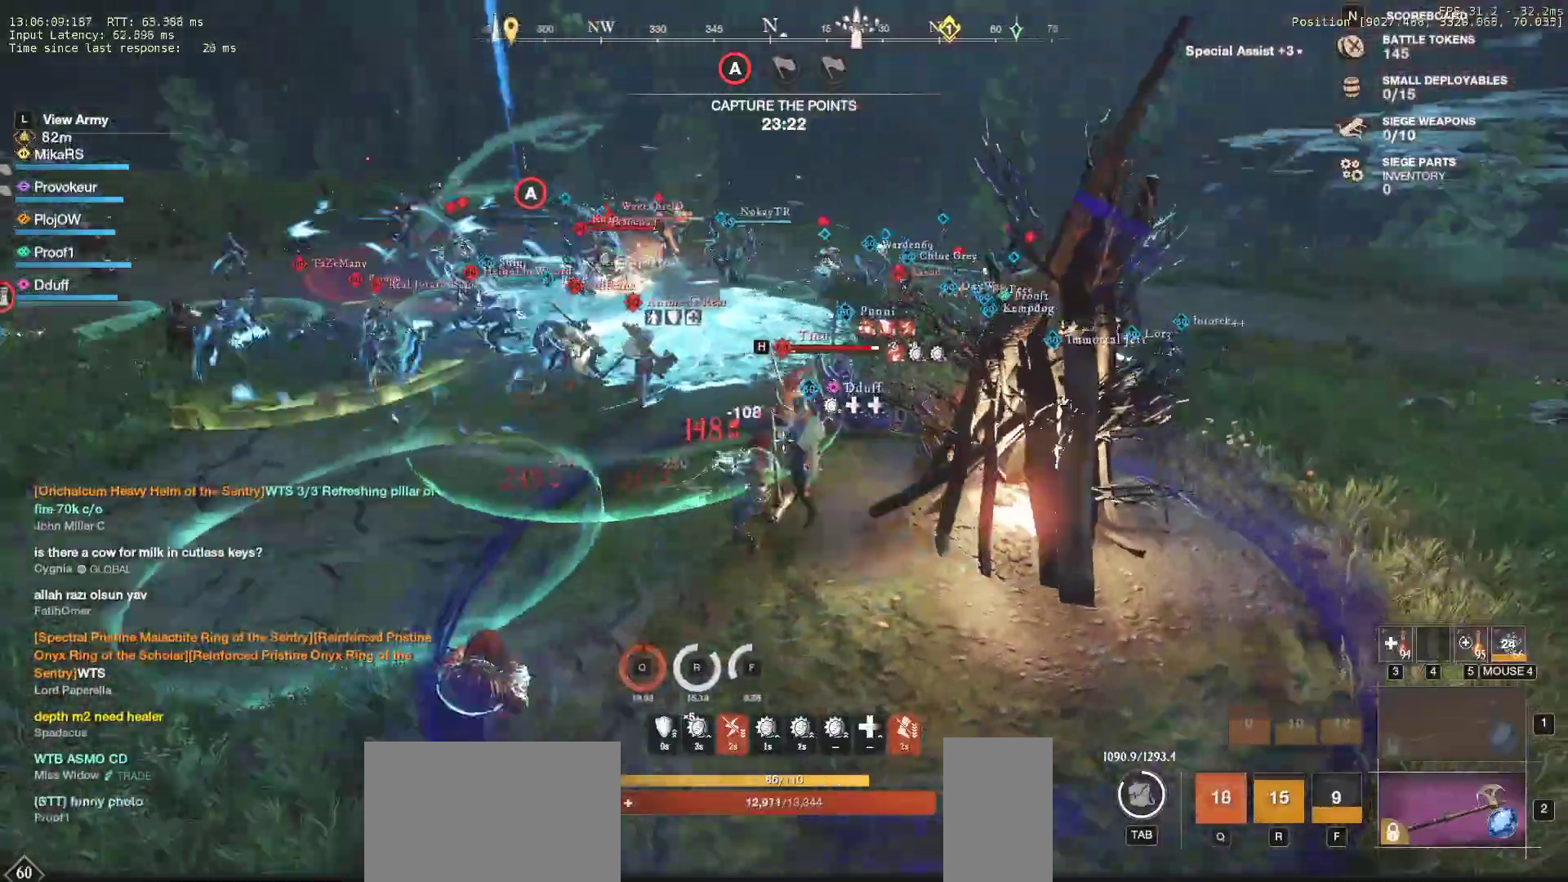
{"keys": ["d", "w"], "mouse": ["left"], "events": [[50, "mouse_left", "up"], [117, "mouse_left", "down"], [233, "mouse_left", "up"], [300, "mouse_left", "down"], [417, "mouse_left", "up"], [483, "mouse_left", "down"]]}
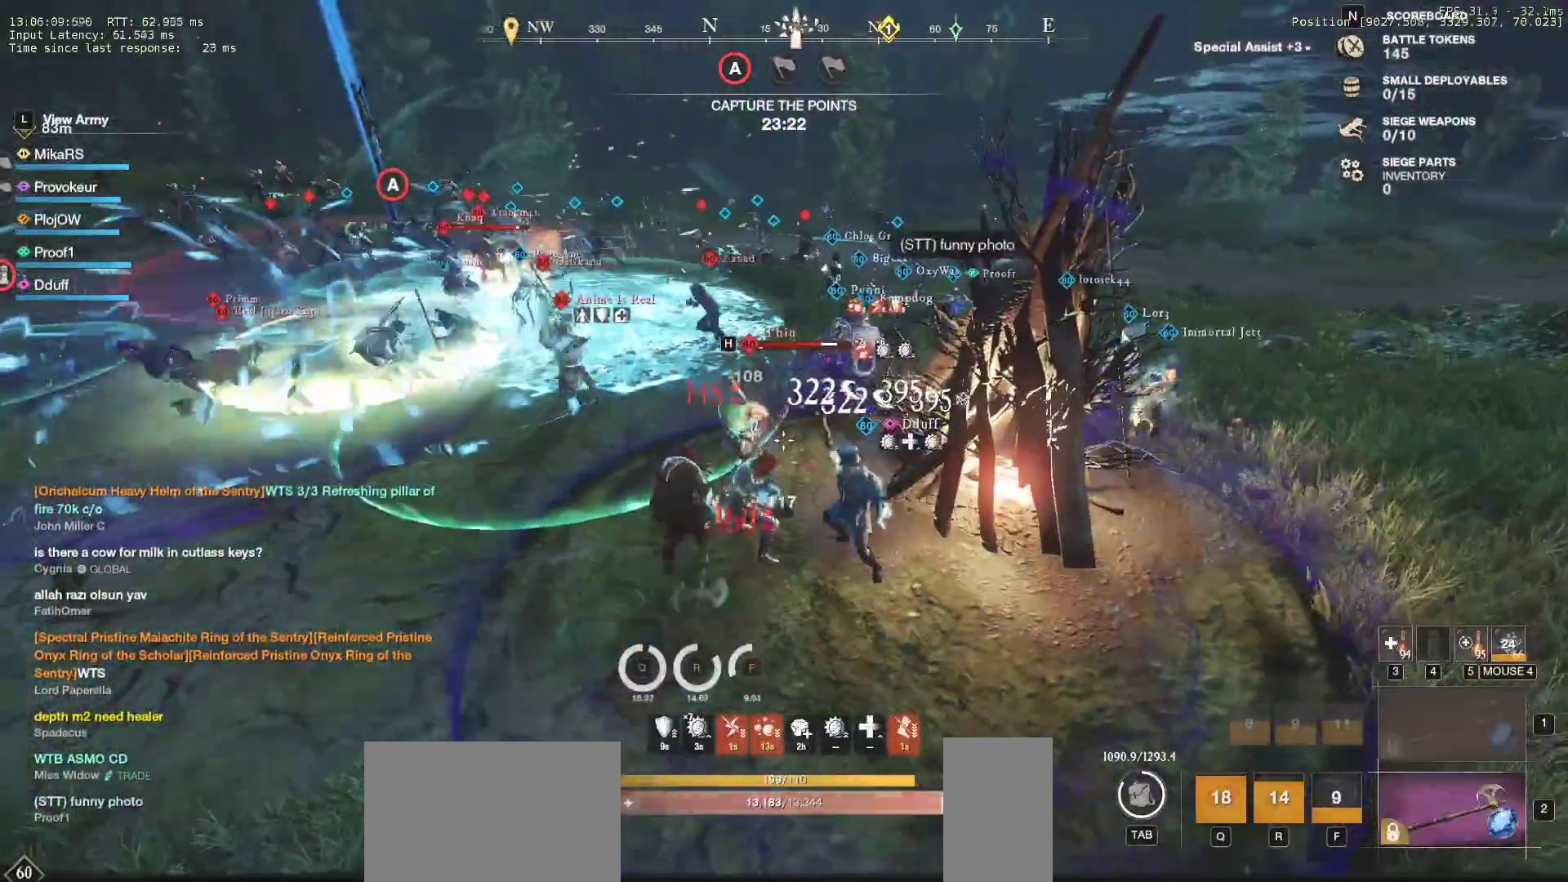
{"keys": ["d", "shift"], "mouse": [], "events": [[117, "mouse_left", "up"], [183, "mouse_left", "down"], [317, "mouse_left", "up"], [367, "mouse_left", "down"], [400, "w", "up"], [467, "shift", "down"], [483, "mouse_left", "up"]]}